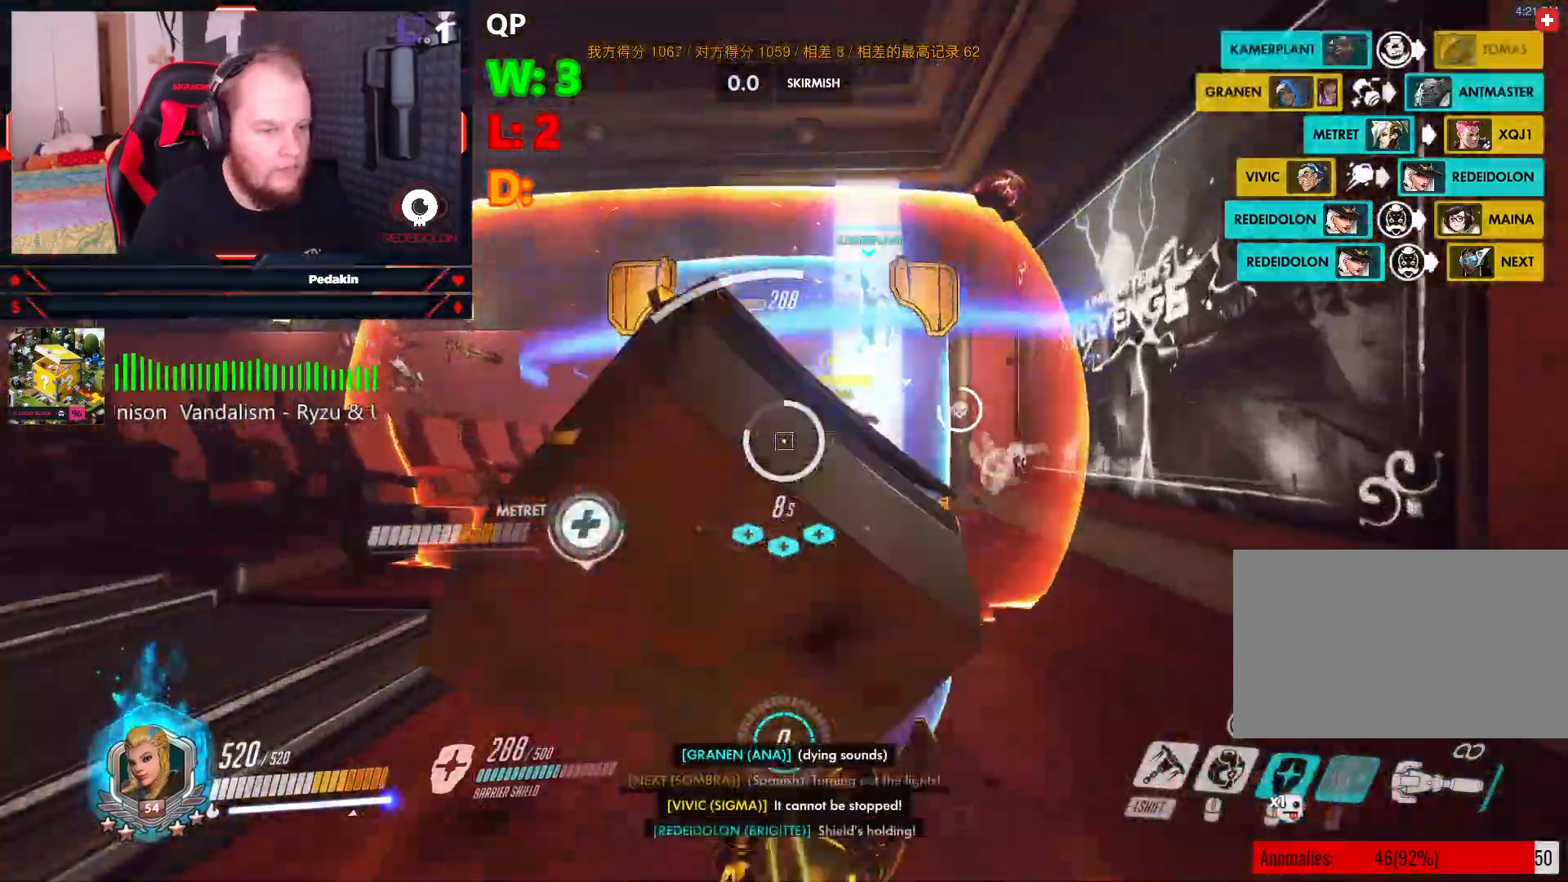
Gameplay with keyboard and mouse; each line is a JSON object with the keys and mouse buttons held at the frame after it. "events" lists presses ("down") and releases ("up") of "1", "2", "3", "4", "5", "a", "alt", "c", "caps_lock", "ctrl", "d", "e", "f", "g", "q", "r", "s", "shift", "space", "t", "tab", "v", "w", "x", "z", "mouse_left", "mouse_wheel" and "mouse_right" between this image and that frame as [ms after this image, input, new state], when the widget could be followed in between. "mouse_left", "mouse_wheel", "mouse_right" = the "left", "wheel", "right" buttons of the "mouse" list. No other keys are recorded. "wheel" means that the mouse wheel is clicked or scrolled. Not read: mouse_move.
{"keys": ["a", "w"], "mouse": ["left", "right"], "events": [[63, "mouse_left", "down"], [167, "mouse_left", "up"], [250, "mouse_left", "down"], [313, "a", "down"], [334, "mouse_left", "up"], [438, "mouse_left", "down"]]}
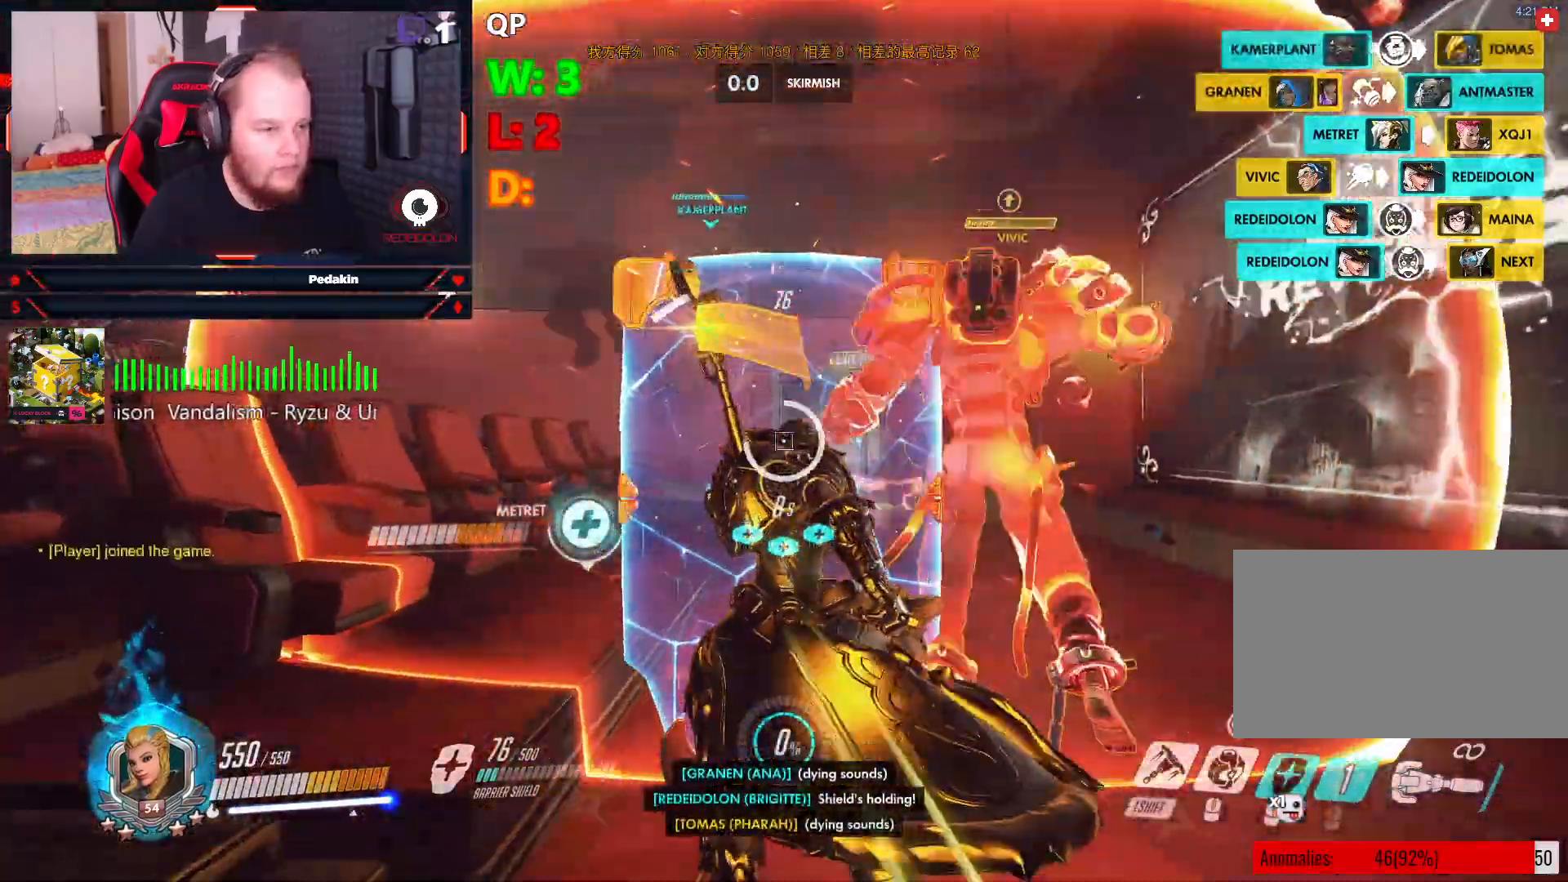
{"keys": ["d", "w"], "mouse": ["right"], "events": [[42, "mouse_left", "up"], [84, "mouse_left", "down"], [188, "mouse_left", "up"], [271, "mouse_left", "down"], [375, "a", "up"], [375, "mouse_left", "up"], [417, "d", "down"], [458, "mouse_left", "down"], [500, "mouse_left", "up"]]}
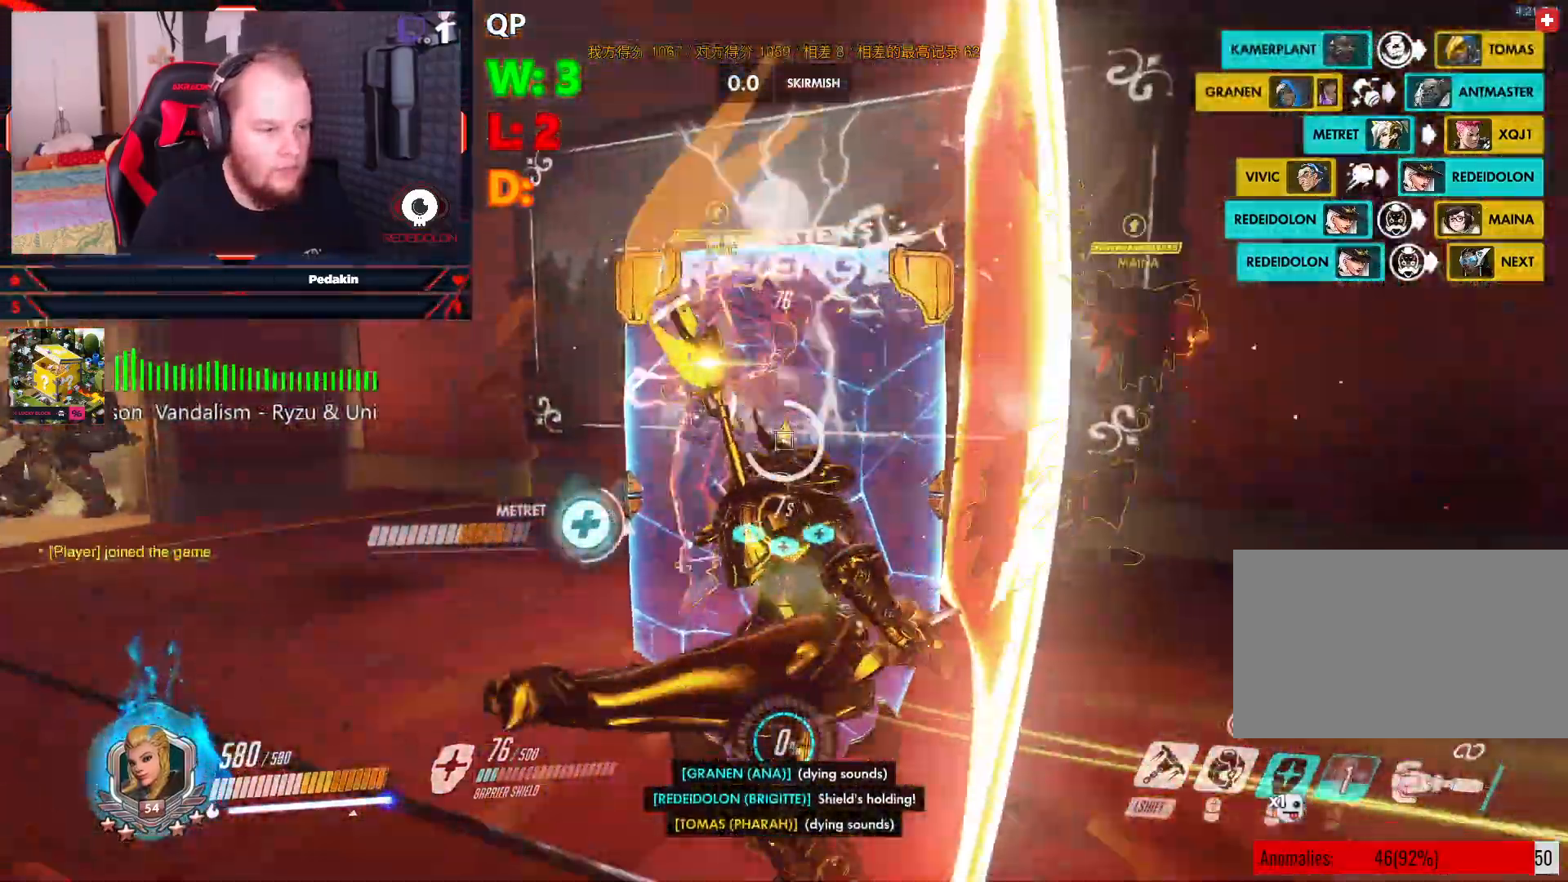
{"keys": ["a", "w"], "mouse": ["right"], "events": [[104, "mouse_left", "down"], [146, "d", "up"], [188, "mouse_left", "up"], [250, "a", "down"], [334, "mouse_left", "down"], [438, "mouse_left", "up"]]}
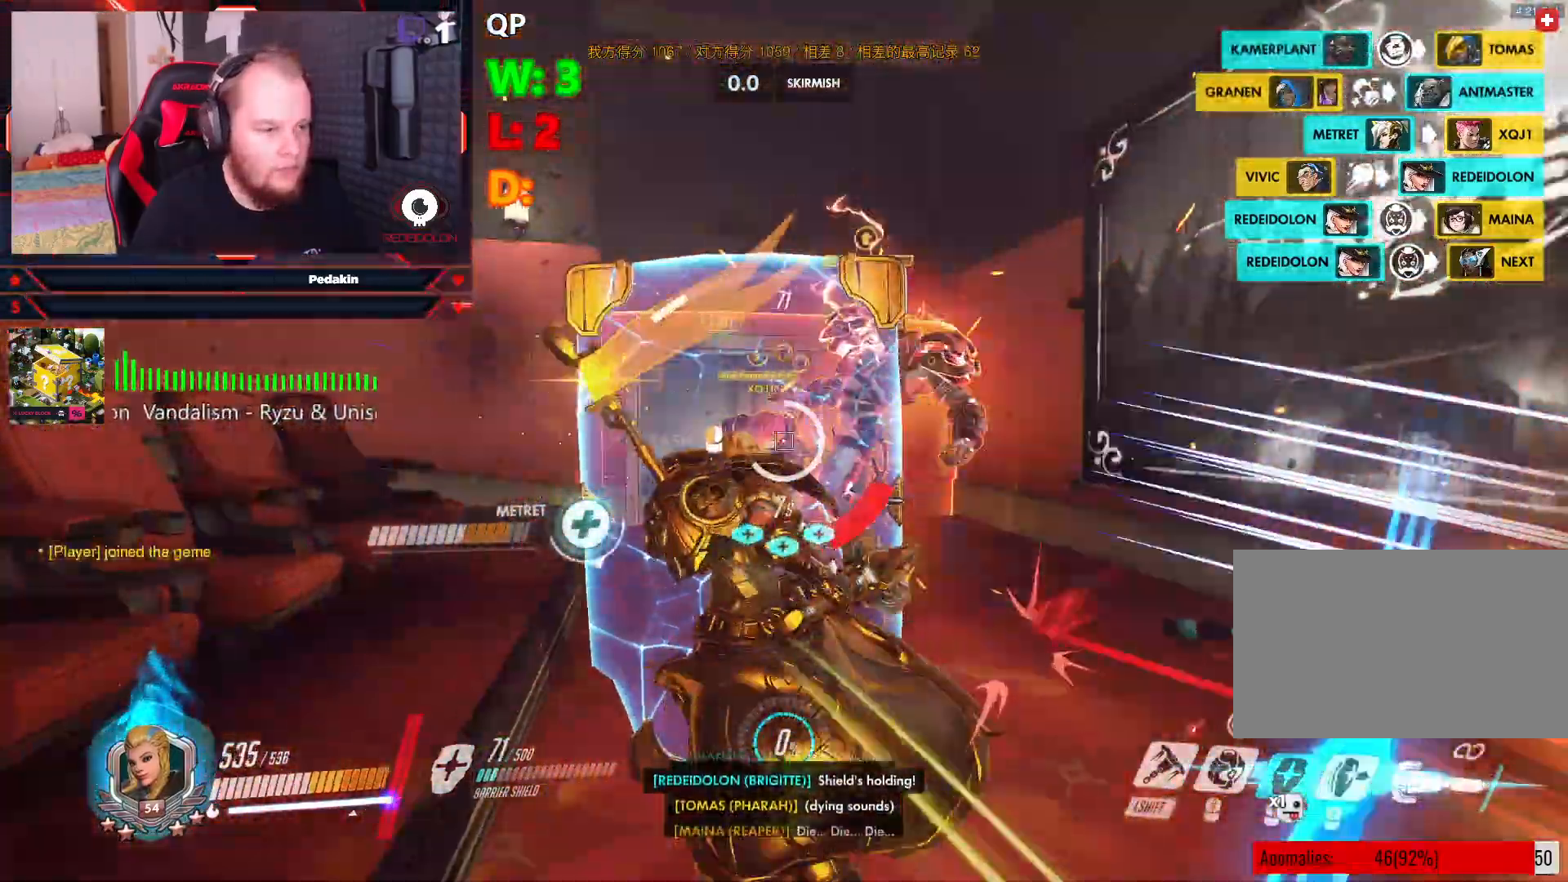
{"keys": ["a", "s"], "mouse": ["right"], "events": [[21, "mouse_left", "down"], [125, "mouse_left", "up"], [208, "mouse_left", "down"], [250, "w", "up"], [313, "mouse_left", "up"], [396, "mouse_left", "down"], [396, "s", "down"], [438, "mouse_left", "up"]]}
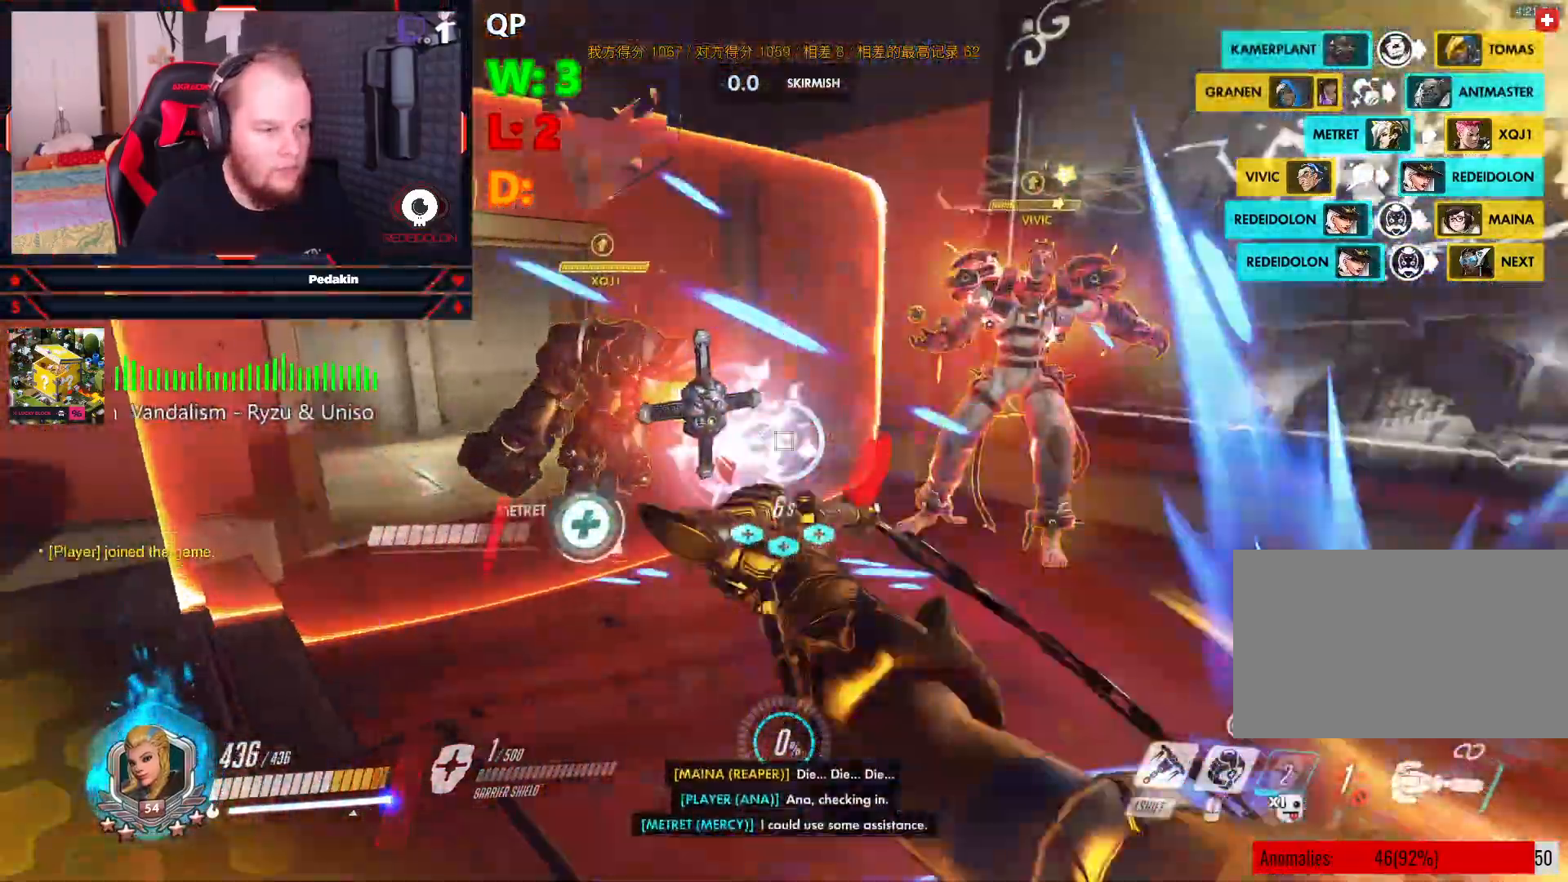
{"keys": ["a"], "mouse": ["left"], "events": [[42, "a", "up"], [84, "mouse_left", "down"], [125, "d", "down"], [125, "s", "up"], [188, "d", "up"], [188, "mouse_left", "up"], [188, "w", "down"], [271, "mouse_left", "down"], [375, "mouse_left", "up"], [417, "a", "down"], [417, "mouse_right", "up"], [458, "mouse_left", "down"], [458, "w", "up"]]}
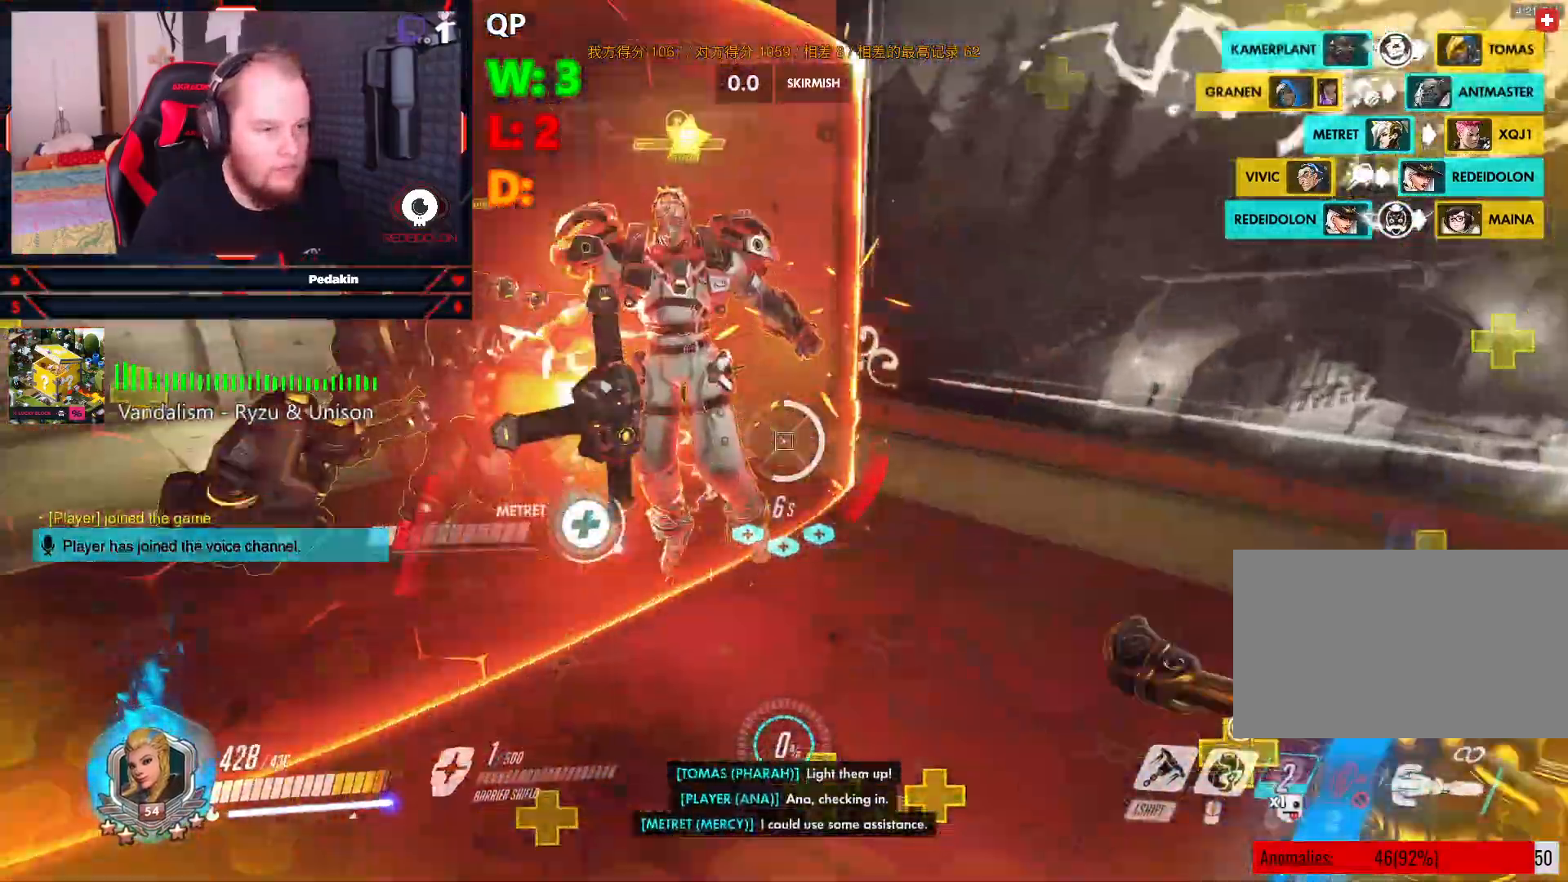
{"keys": ["a", "shift"], "mouse": ["left"], "events": [[63, "mouse_left", "up"], [63, "s", "down"], [63, "space", "down"], [146, "mouse_left", "down"], [146, "shift", "down"], [188, "space", "up"], [250, "a", "up"], [250, "mouse_left", "up"], [250, "shift", "up"], [250, "space", "down"], [334, "a", "down"], [334, "mouse_left", "down"], [334, "shift", "down"], [334, "space", "up"], [375, "a", "up"], [375, "mouse_left", "up"], [417, "shift", "up"], [417, "space", "down"], [458, "a", "down"], [458, "mouse_left", "down"], [458, "s", "up"], [458, "shift", "down"], [458, "space", "up"]]}
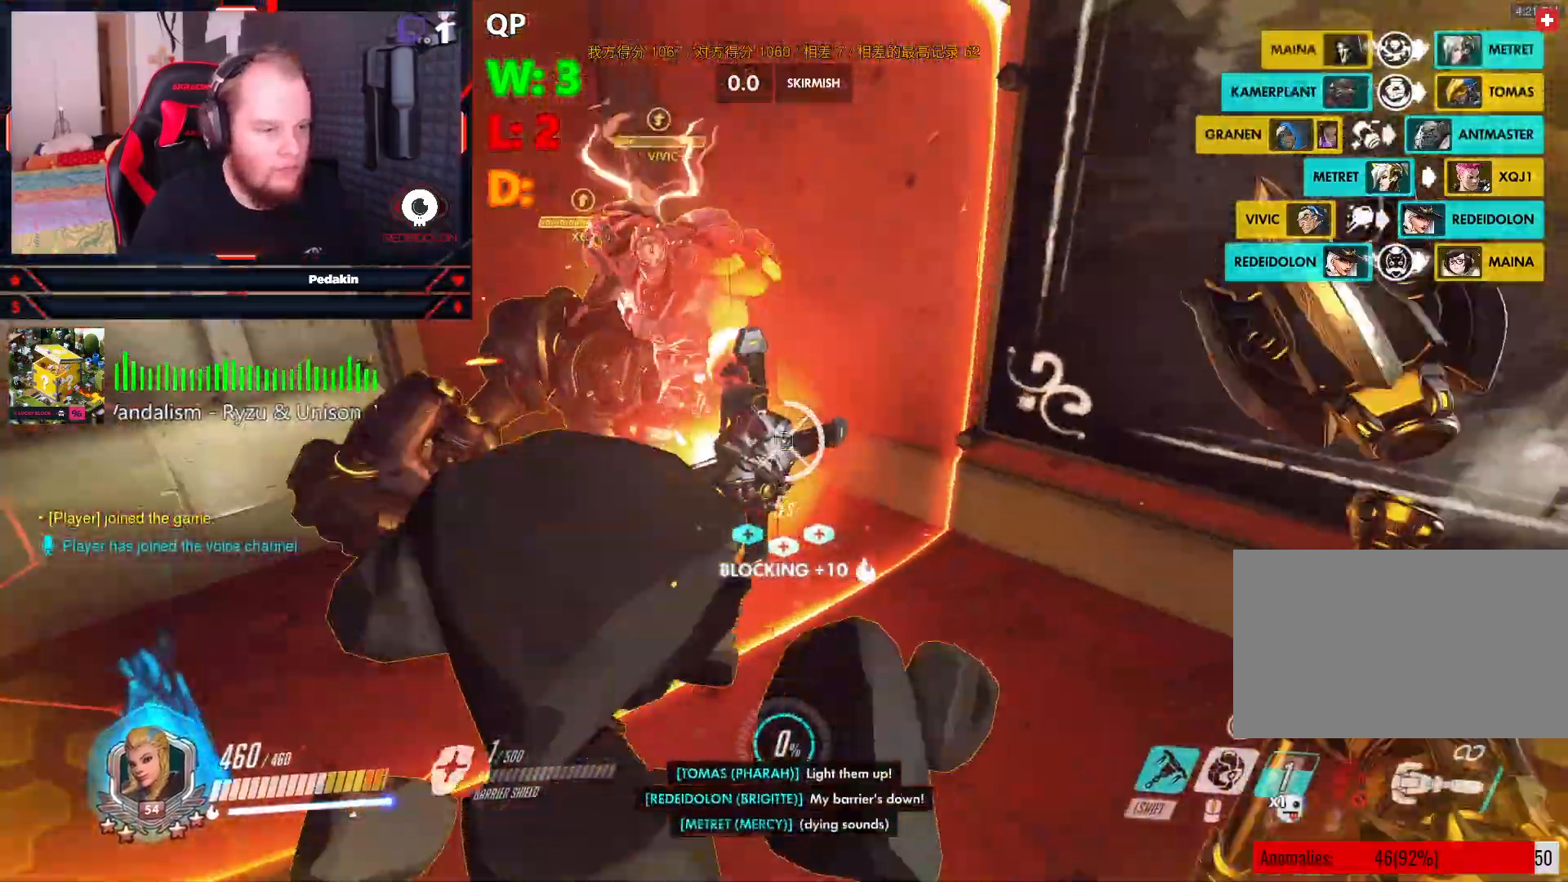
{"keys": ["a", "space"], "mouse": [], "events": [[21, "shift", "up"], [21, "space", "down"], [63, "mouse_left", "up"], [104, "space", "up"], [167, "mouse_right", "down"], [167, "space", "down"], [208, "mouse_left", "down"], [313, "mouse_left", "up"], [313, "mouse_right", "up"], [396, "mouse_left", "down"], [396, "mouse_right", "down"], [396, "space", "up"], [438, "mouse_right", "up"], [500, "mouse_left", "up"], [500, "space", "down"]]}
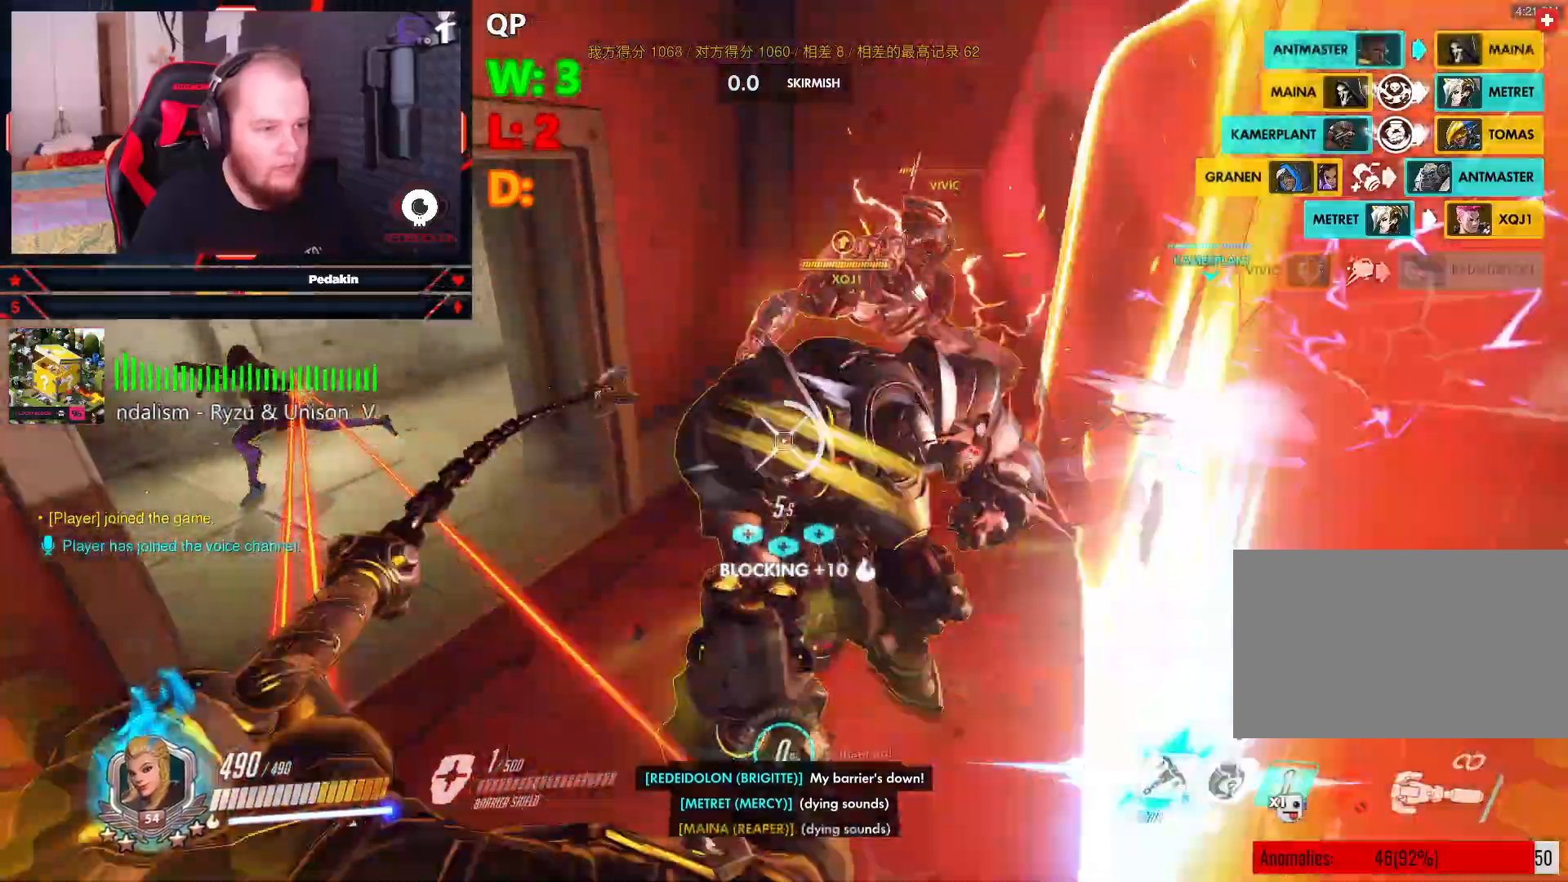
{"keys": ["d", "space"], "mouse": [], "events": [[42, "mouse_left", "down"], [42, "space", "up"], [84, "space", "down"], [125, "mouse_left", "up"], [208, "mouse_left", "down"], [208, "space", "up"], [313, "mouse_left", "up"], [313, "w", "down"], [396, "a", "up"], [396, "mouse_left", "down"], [458, "d", "down"], [500, "mouse_left", "up"], [500, "space", "down"], [500, "w", "up"]]}
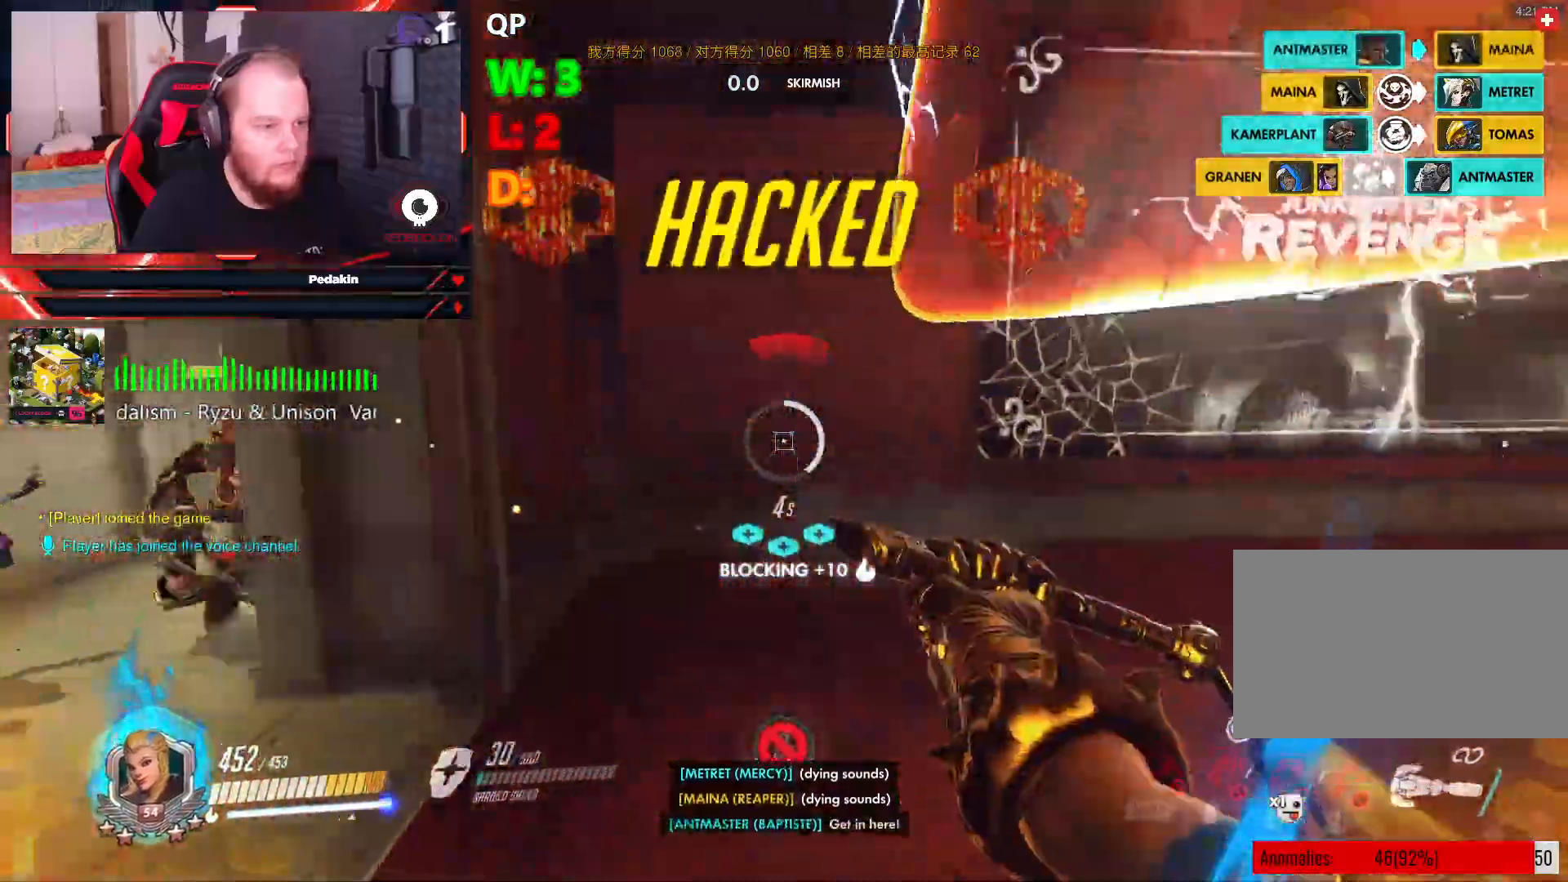
{"keys": ["d", "space"], "mouse": ["left"], "events": [[63, "mouse_left", "down"], [104, "space", "up"], [146, "mouse_left", "up"], [146, "space", "down"], [250, "mouse_left", "down"], [292, "space", "up"], [334, "mouse_left", "up"], [334, "space", "down"], [417, "mouse_left", "down"], [417, "space", "up"], [458, "space", "down"]]}
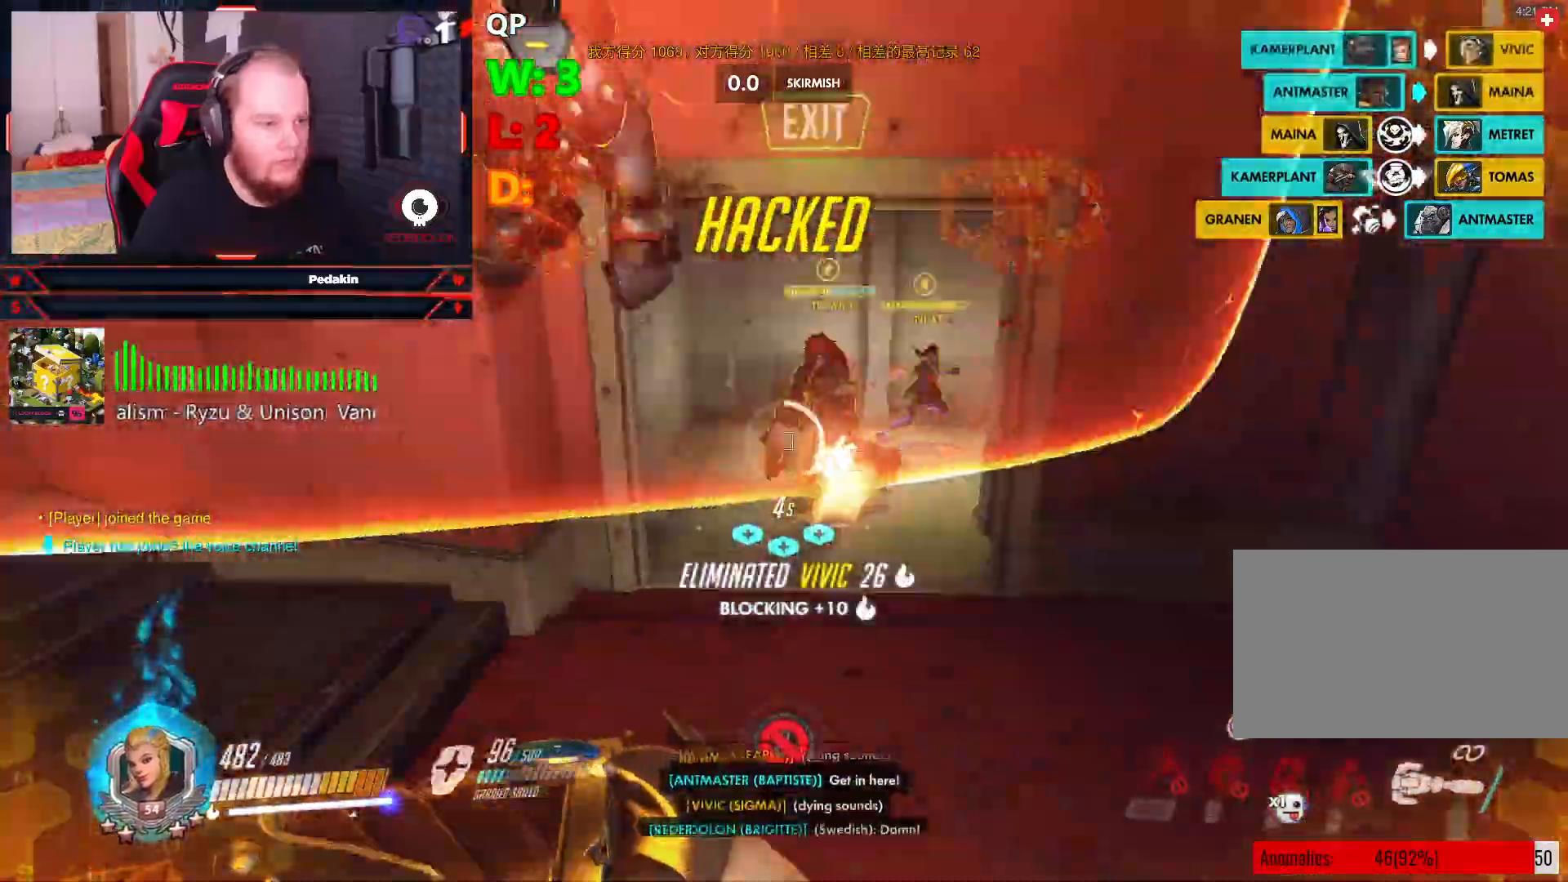
{"keys": ["a", "space"], "mouse": ["left"], "events": [[21, "mouse_left", "up"], [63, "mouse_left", "down"], [104, "space", "up"], [167, "a", "down"], [167, "d", "up"], [167, "mouse_left", "up"], [208, "mouse_left", "down"], [313, "space", "down"], [354, "mouse_left", "up"], [396, "space", "up"], [438, "mouse_left", "down"], [438, "space", "down"]]}
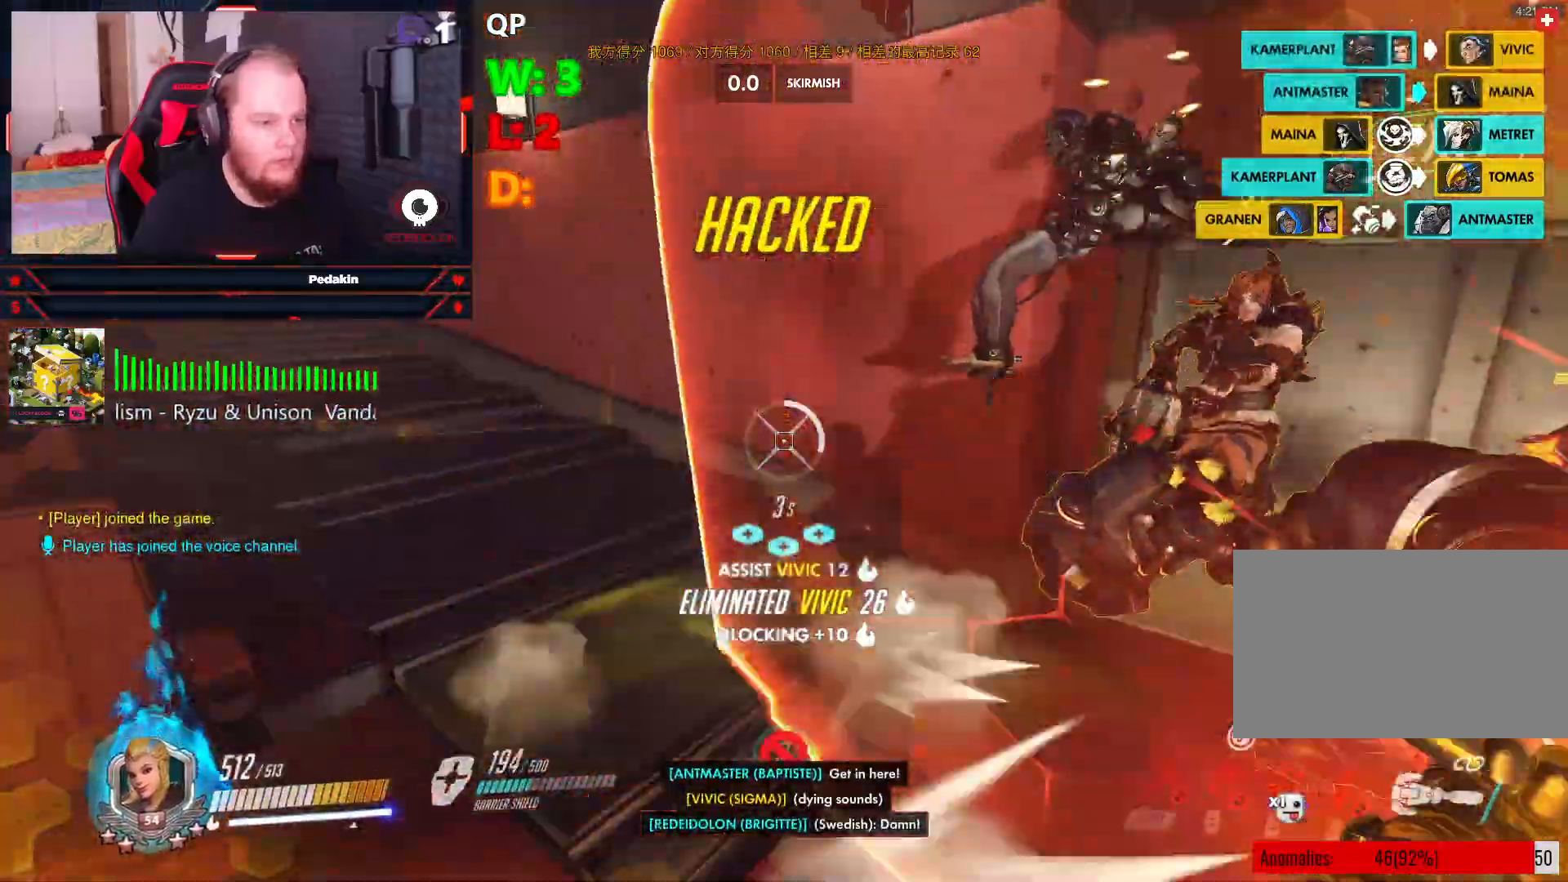
{"keys": ["a", "space"], "mouse": ["left"], "events": [[42, "mouse_left", "up"], [84, "space", "up"], [125, "mouse_left", "down"], [125, "space", "down"], [229, "mouse_left", "up"], [229, "space", "up"], [271, "mouse_left", "down"], [313, "space", "down"], [375, "mouse_left", "up"], [417, "space", "up"], [458, "mouse_left", "down"], [500, "space", "down"]]}
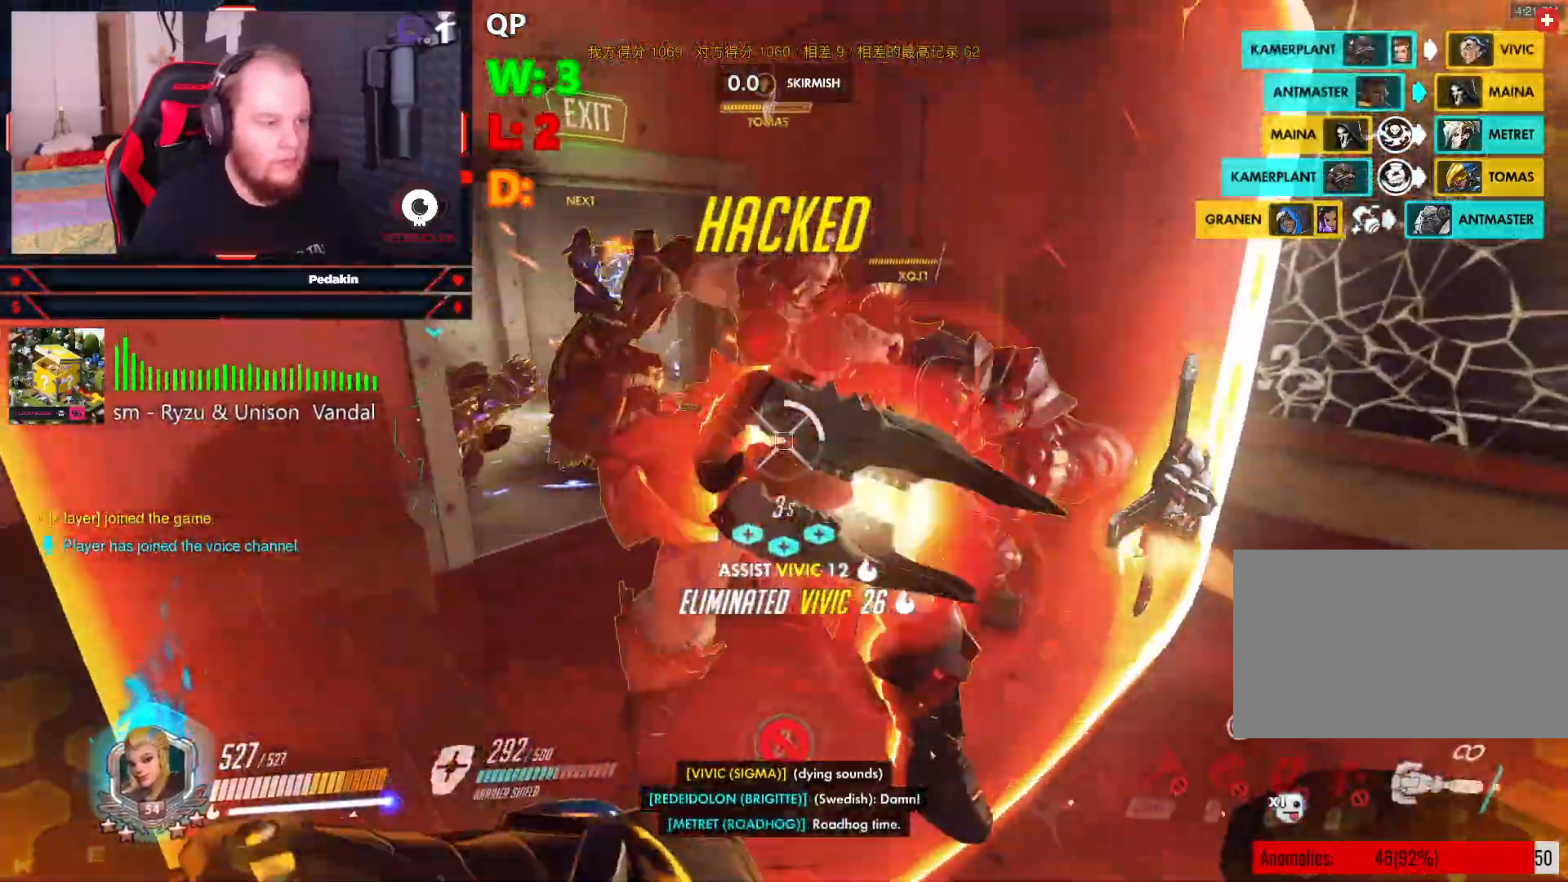
{"keys": ["d", "space"], "mouse": ["left"], "events": [[42, "mouse_left", "up"], [84, "mouse_left", "down"], [84, "space", "up"], [188, "mouse_left", "up"], [188, "w", "down"], [250, "mouse_left", "down"], [375, "mouse_left", "up"], [438, "d", "down"], [438, "mouse_left", "down"], [479, "a", "up"], [479, "space", "down"], [479, "w", "up"]]}
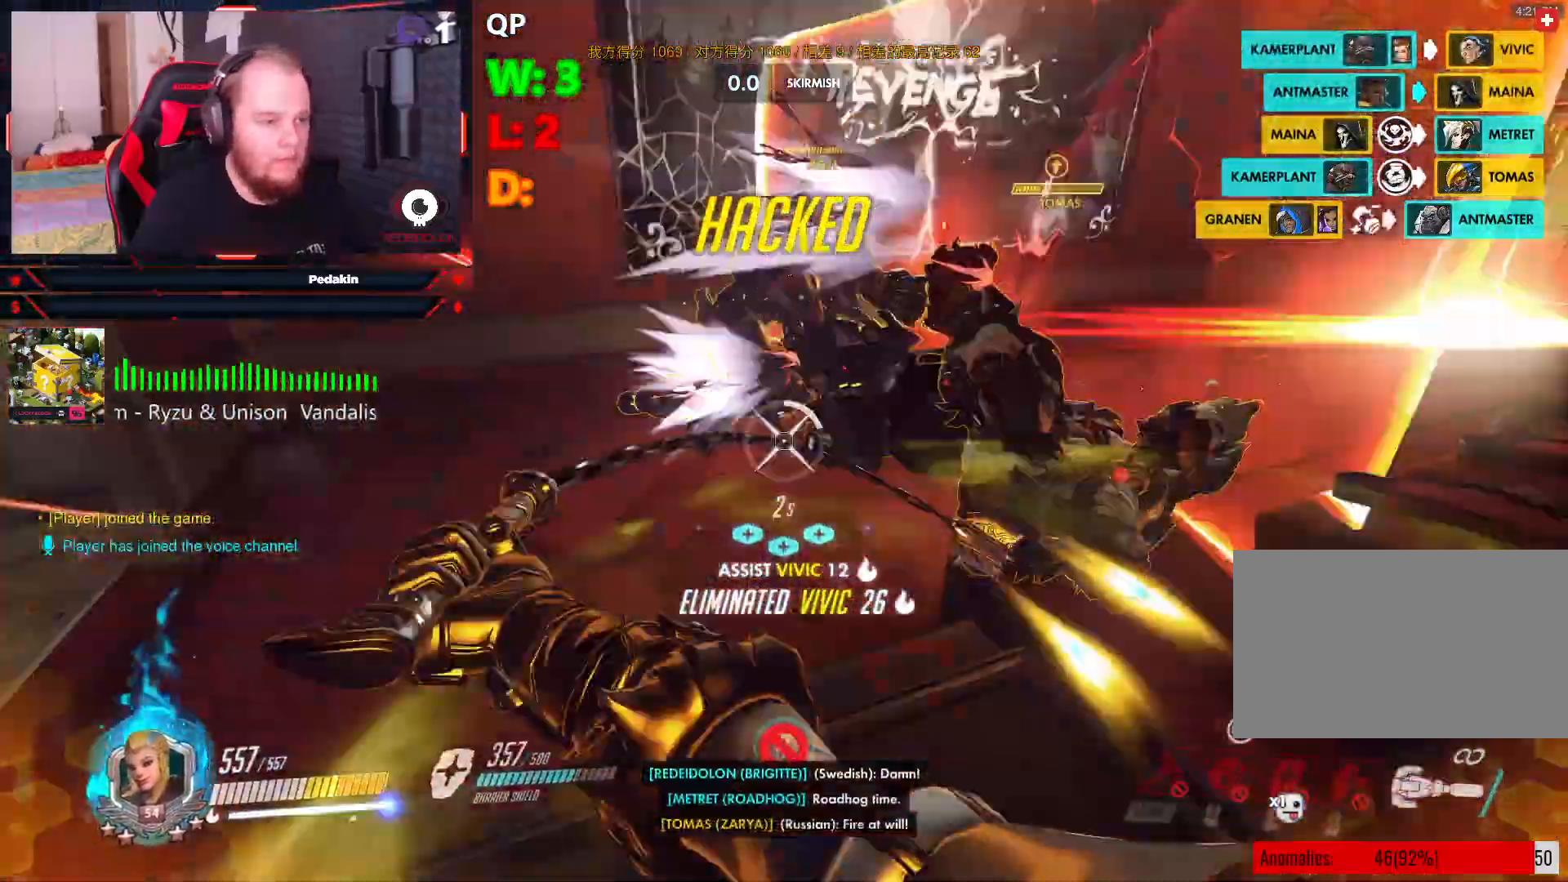
{"keys": ["d", "w"], "mouse": ["left"], "events": [[21, "mouse_left", "up"], [63, "space", "up"], [104, "mouse_left", "down"], [167, "mouse_left", "up"], [167, "space", "down"], [250, "mouse_left", "down"], [250, "space", "up"], [354, "mouse_left", "up"], [396, "w", "down"], [438, "mouse_left", "down"]]}
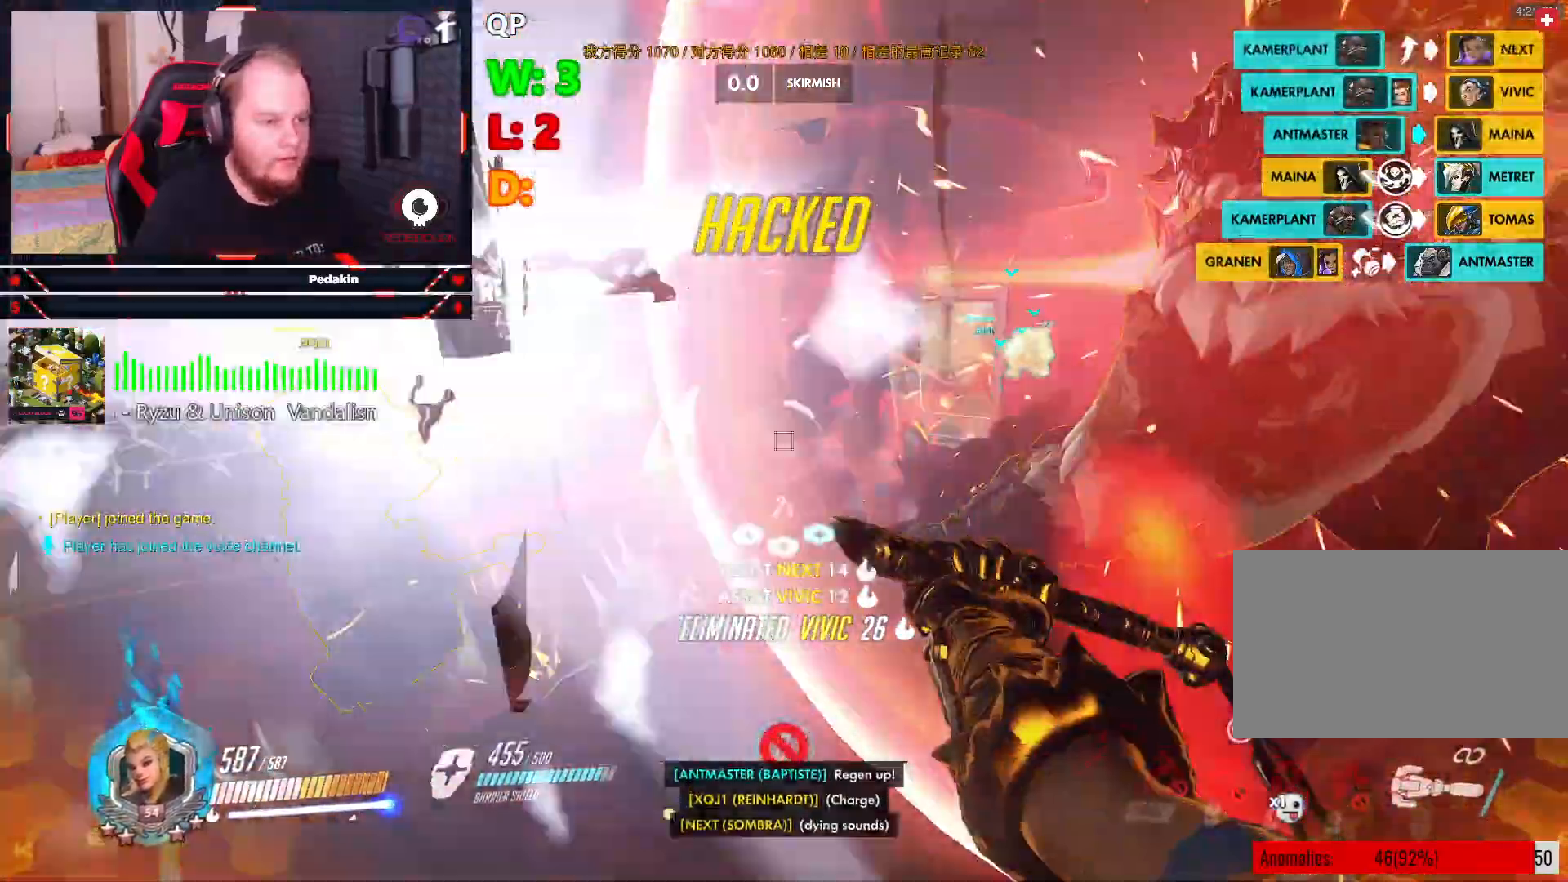
{"keys": ["d", "w"], "mouse": ["left"], "events": [[21, "mouse_left", "up"], [63, "mouse_left", "down"], [125, "space", "down"], [167, "mouse_left", "up"], [167, "w", "up"], [229, "space", "up"], [271, "mouse_left", "down"], [313, "space", "down"], [375, "mouse_left", "up"], [417, "mouse_left", "down"], [417, "space", "up"], [417, "w", "down"]]}
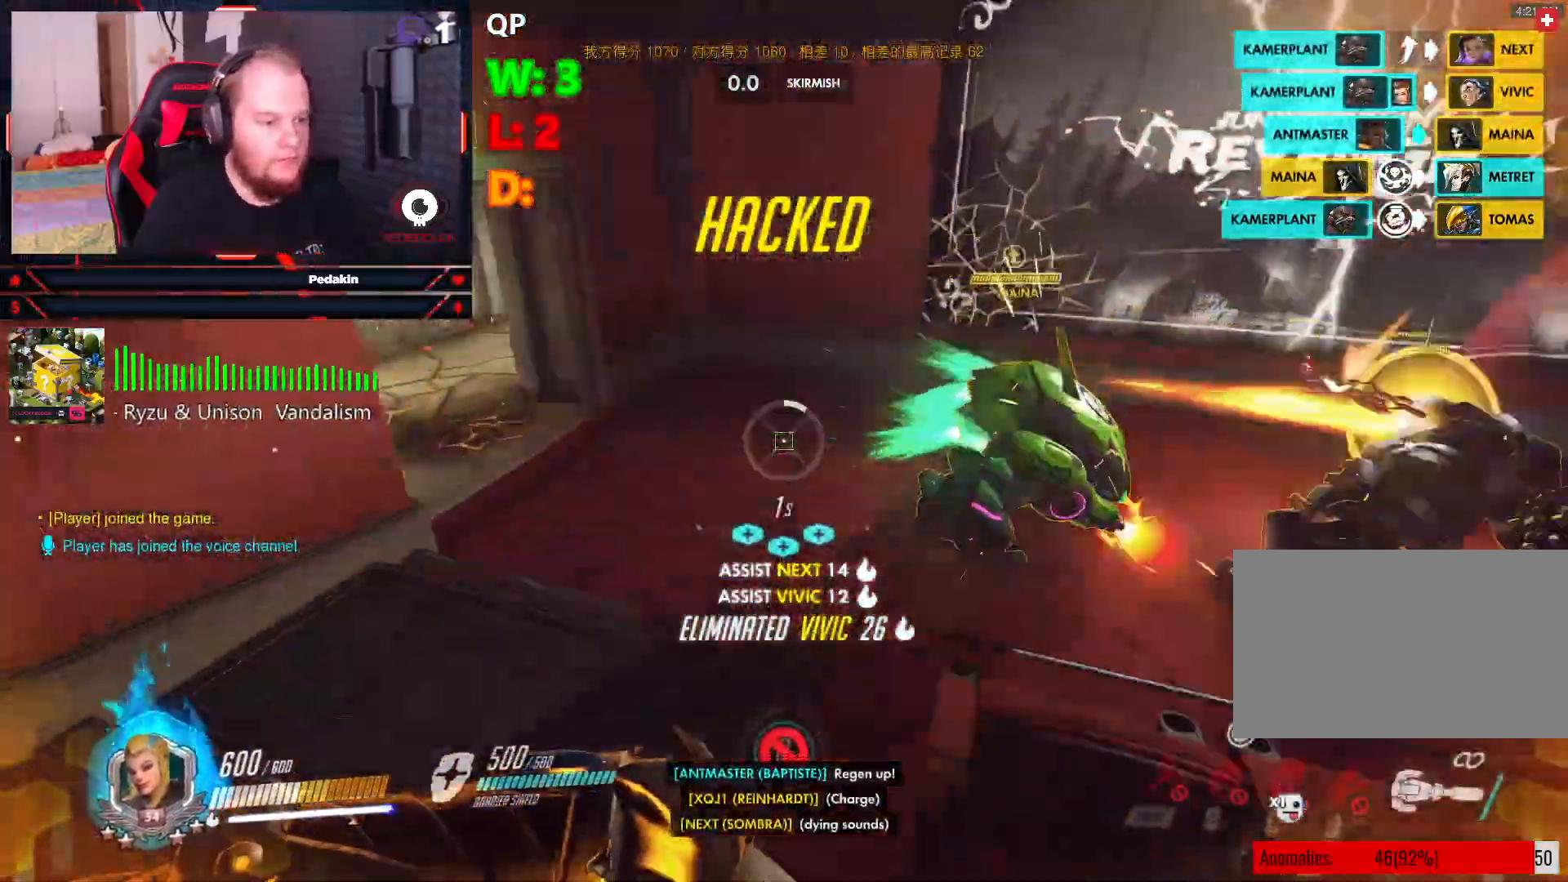
{"keys": ["a", "w"], "mouse": ["left"], "events": [[42, "mouse_left", "up"], [104, "mouse_left", "down"], [146, "d", "up"], [188, "mouse_left", "up"], [250, "mouse_left", "down"], [292, "a", "down"], [292, "space", "down"], [375, "mouse_left", "up"], [375, "w", "up"], [438, "space", "up"], [438, "w", "down"], [479, "mouse_left", "down"]]}
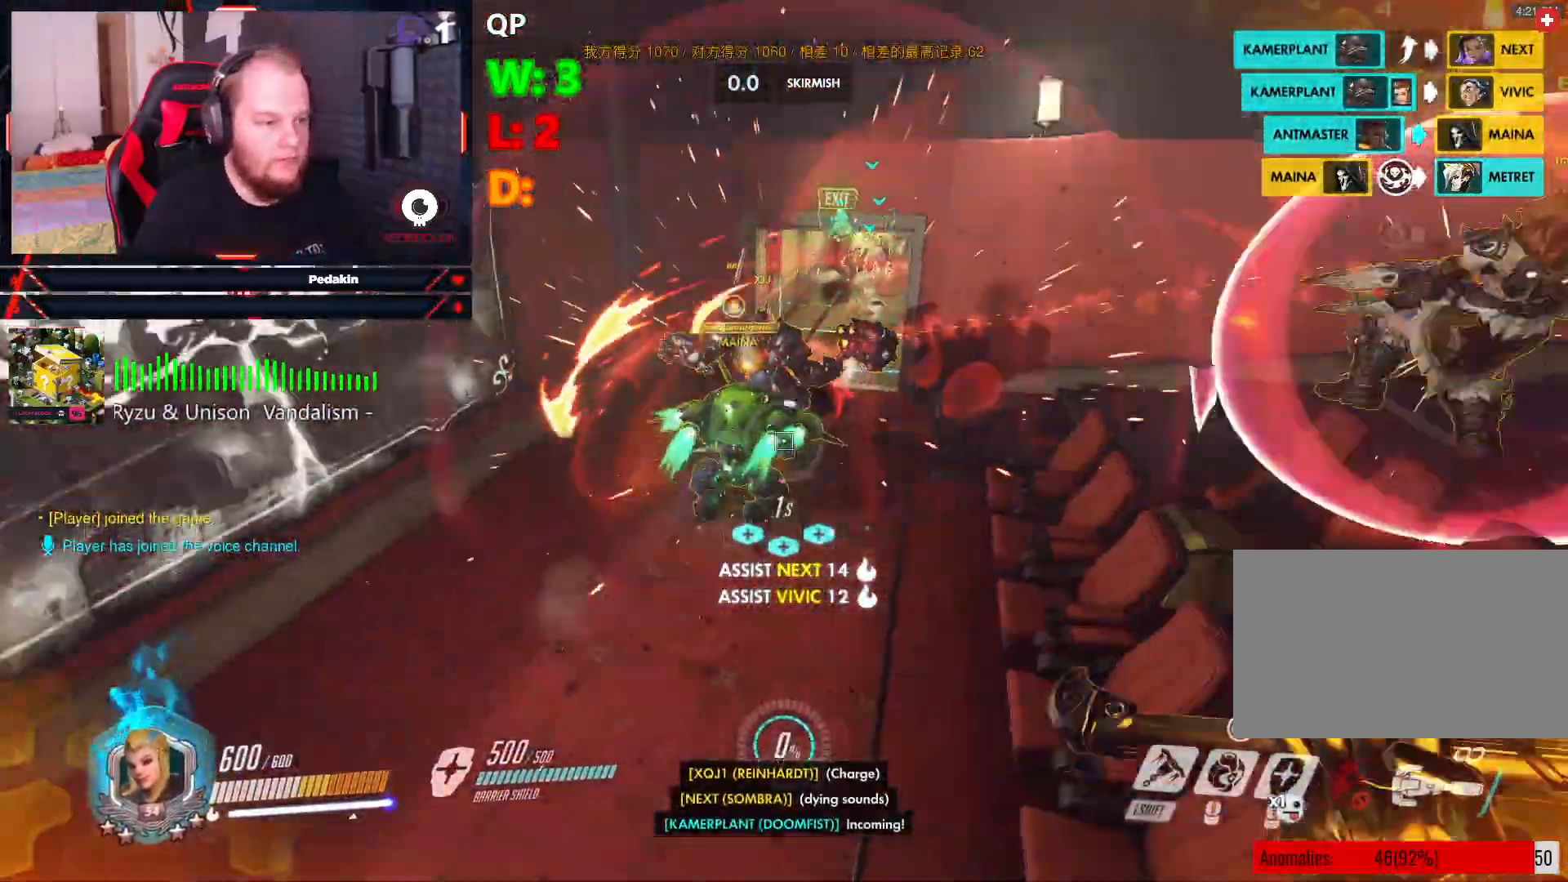
{"keys": ["w"], "mouse": ["left"], "events": [[21, "a", "up"], [21, "space", "down"], [63, "mouse_left", "up"], [63, "space", "up"], [167, "mouse_left", "down"], [250, "mouse_left", "up"], [292, "mouse_left", "down"], [438, "mouse_left", "up"], [500, "mouse_left", "down"]]}
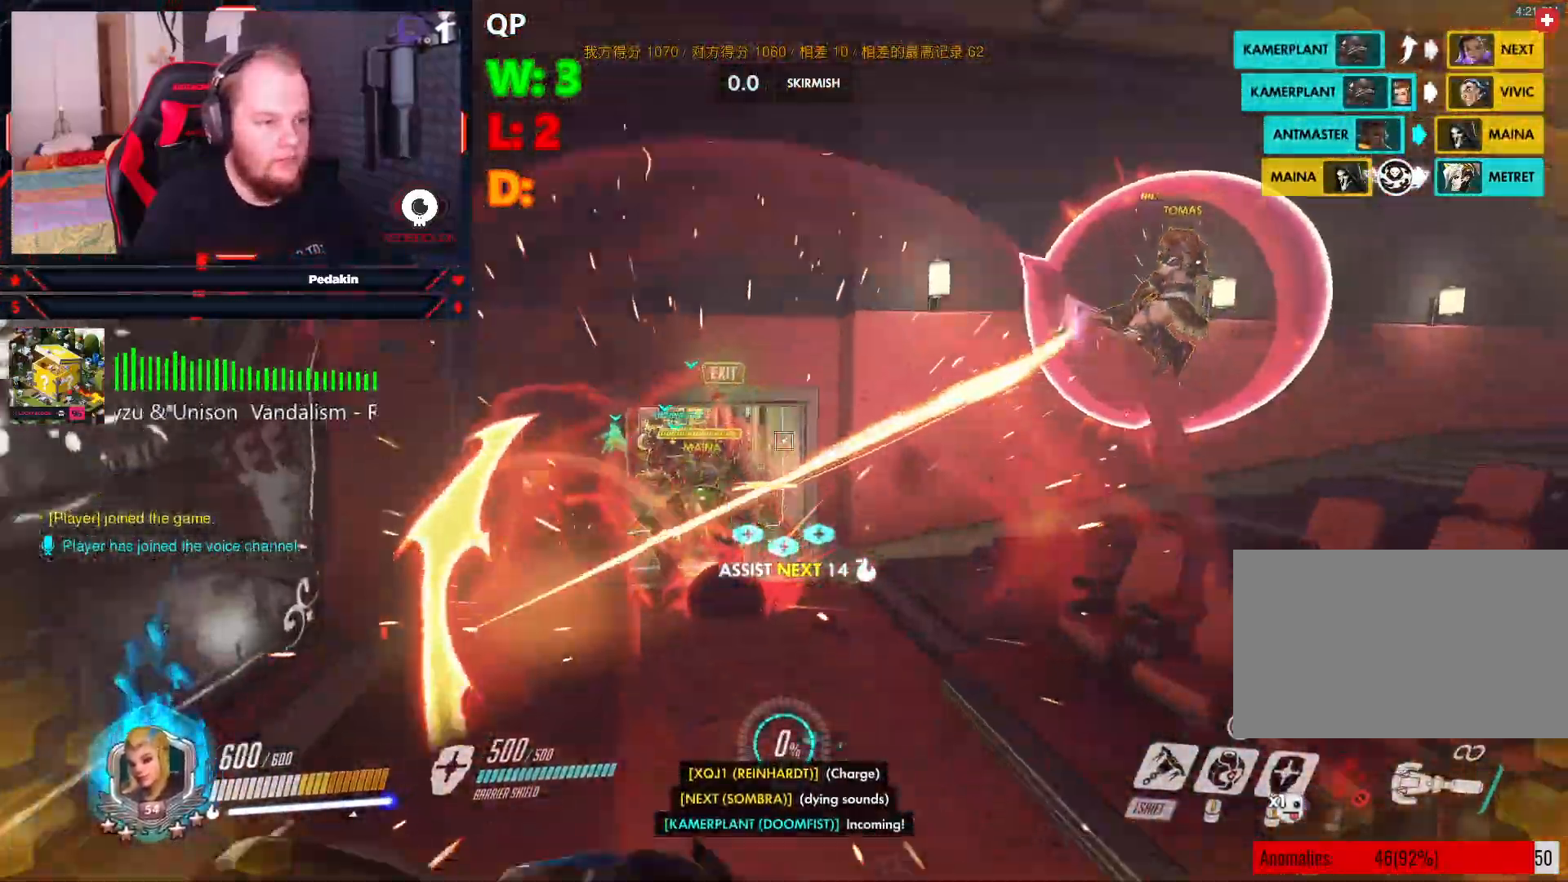
{"keys": ["w"], "mouse": ["left"], "events": [[42, "mouse_left", "up"], [125, "mouse_left", "down"], [188, "mouse_left", "up"], [229, "mouse_left", "down"], [375, "mouse_left", "up"], [417, "space", "down"], [458, "mouse_left", "down"], [500, "space", "up"]]}
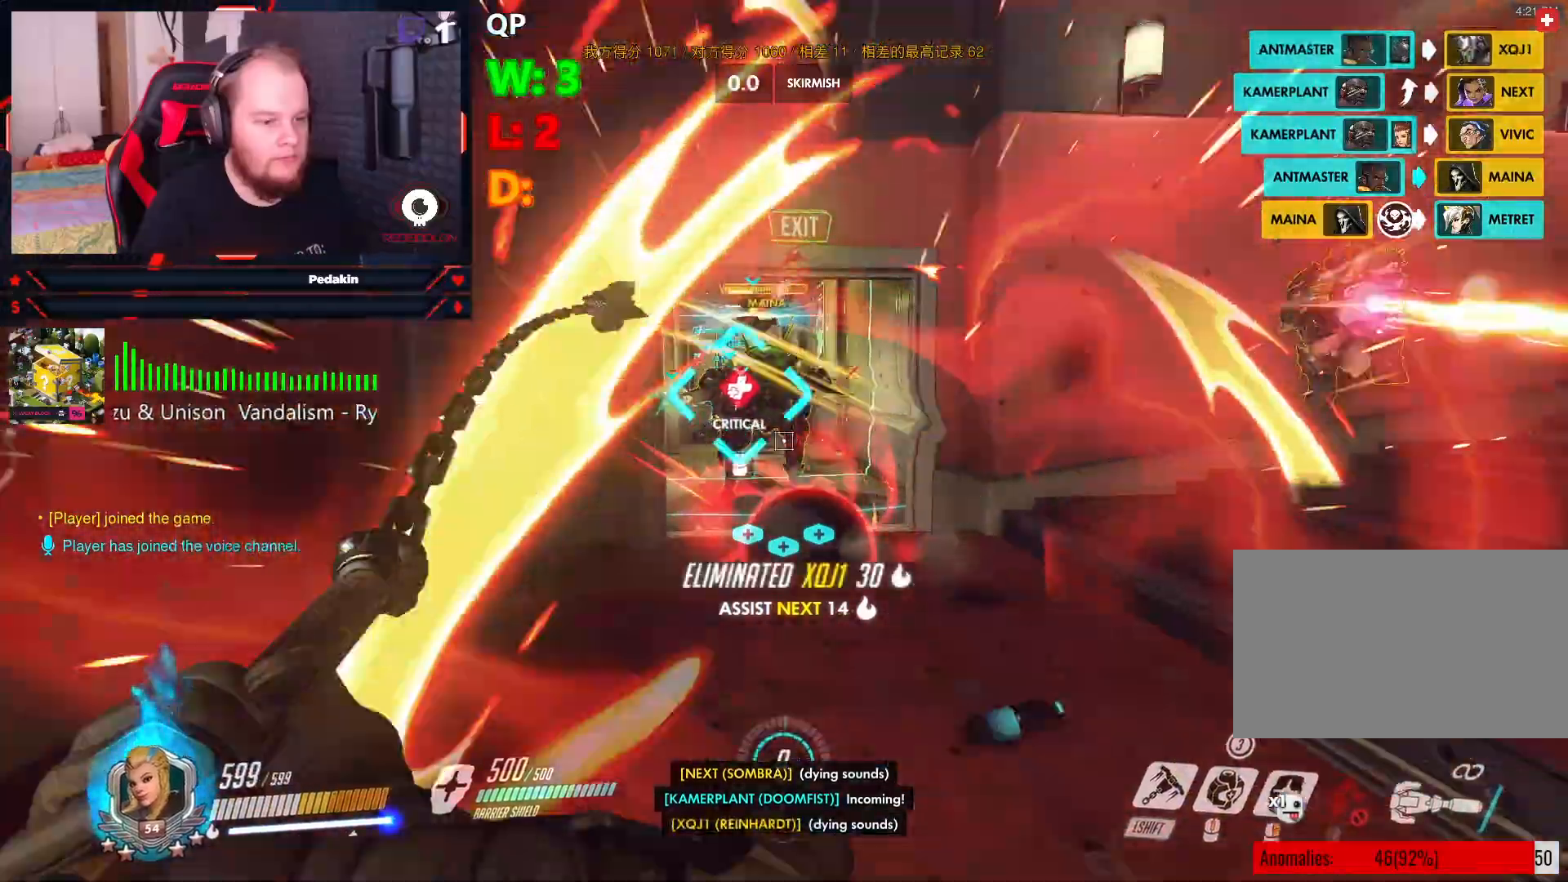
{"keys": ["w"], "mouse": [], "events": [[42, "mouse_left", "up"], [104, "space", "down"], [146, "mouse_left", "down"], [188, "mouse_left", "up"], [229, "space", "up"], [334, "mouse_left", "down"], [334, "mouse_right", "down"], [438, "mouse_left", "up"], [438, "mouse_right", "up"]]}
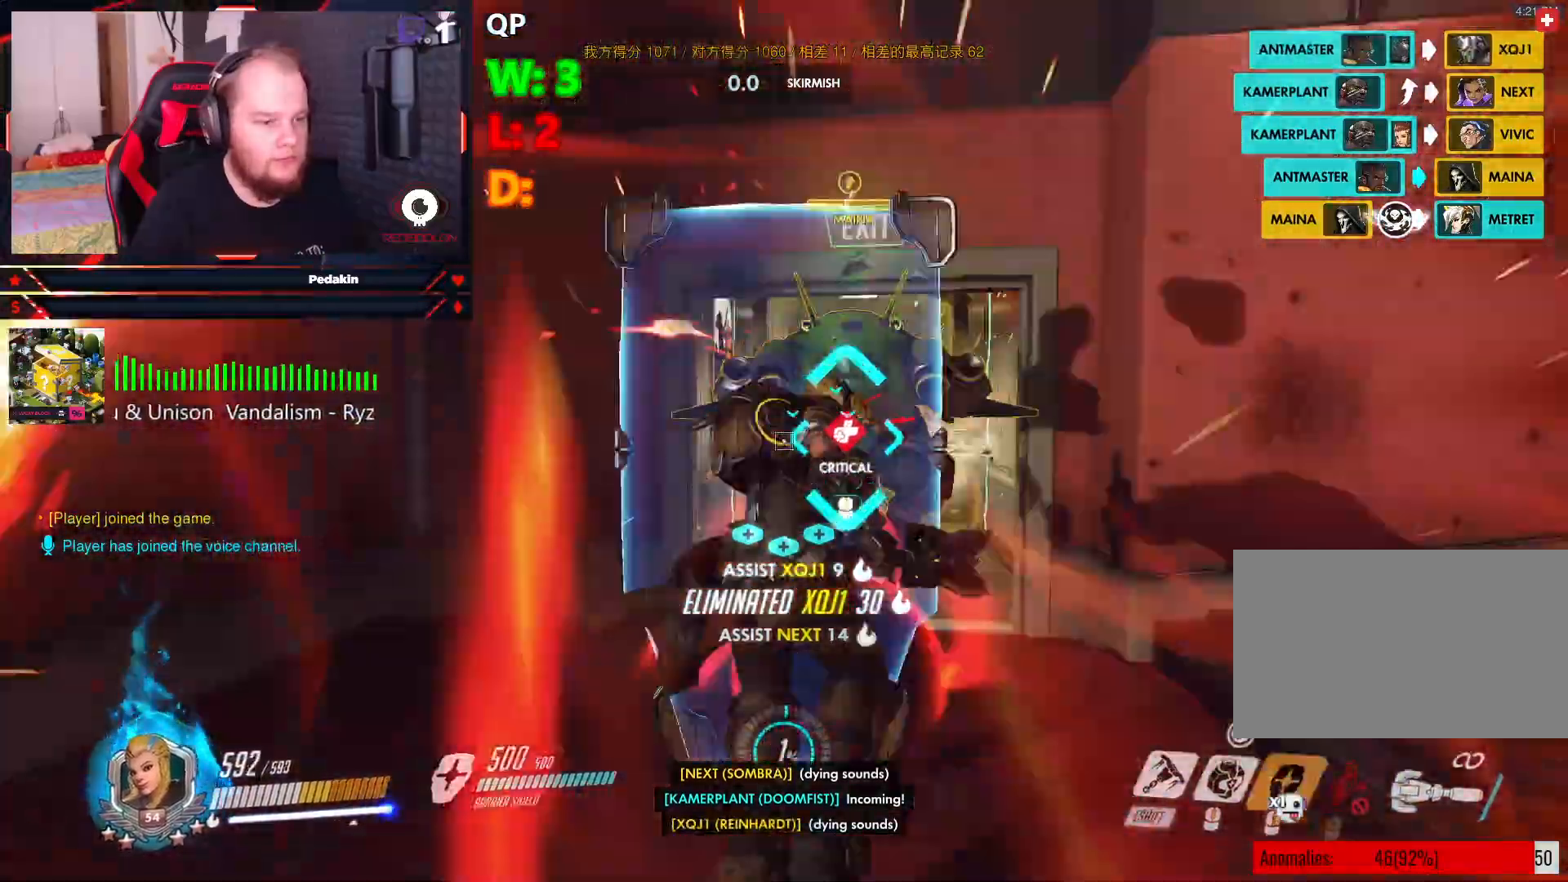
{"keys": ["a"], "mouse": ["left"], "events": [[21, "mouse_left", "down"], [21, "mouse_right", "down"], [125, "mouse_left", "up"], [125, "mouse_right", "up"], [208, "mouse_left", "down"], [250, "mouse_right", "down"], [292, "mouse_left", "up"], [292, "mouse_right", "up"], [354, "a", "down"], [396, "mouse_left", "down"], [438, "w", "up"]]}
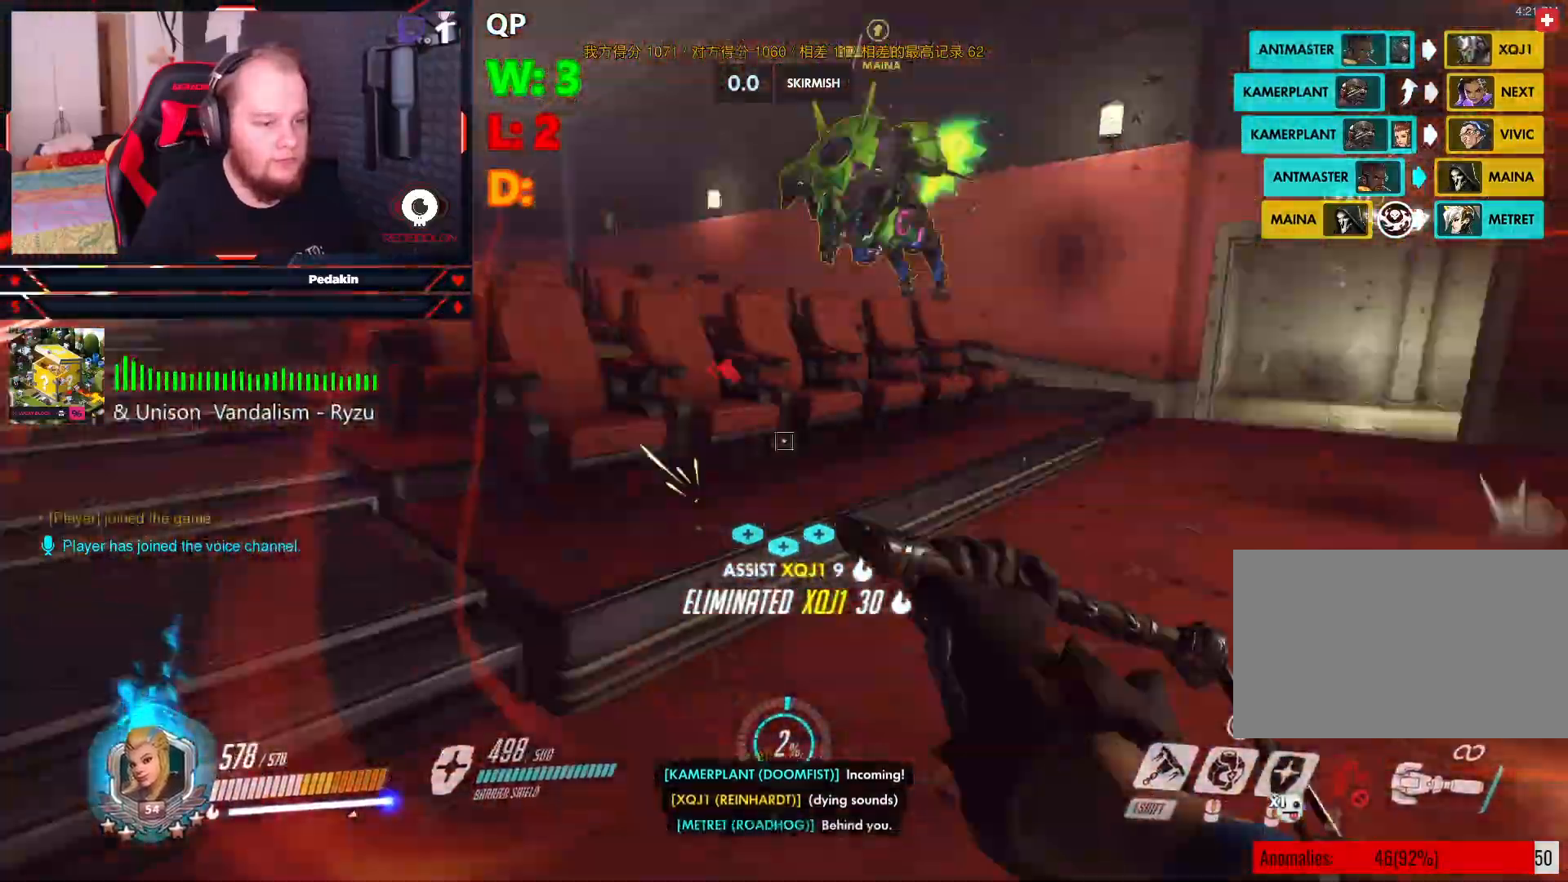
{"keys": ["s"], "mouse": ["left"], "events": [[42, "s", "down"], [188, "a", "up"], [417, "mouse_left", "up"], [500, "mouse_left", "down"]]}
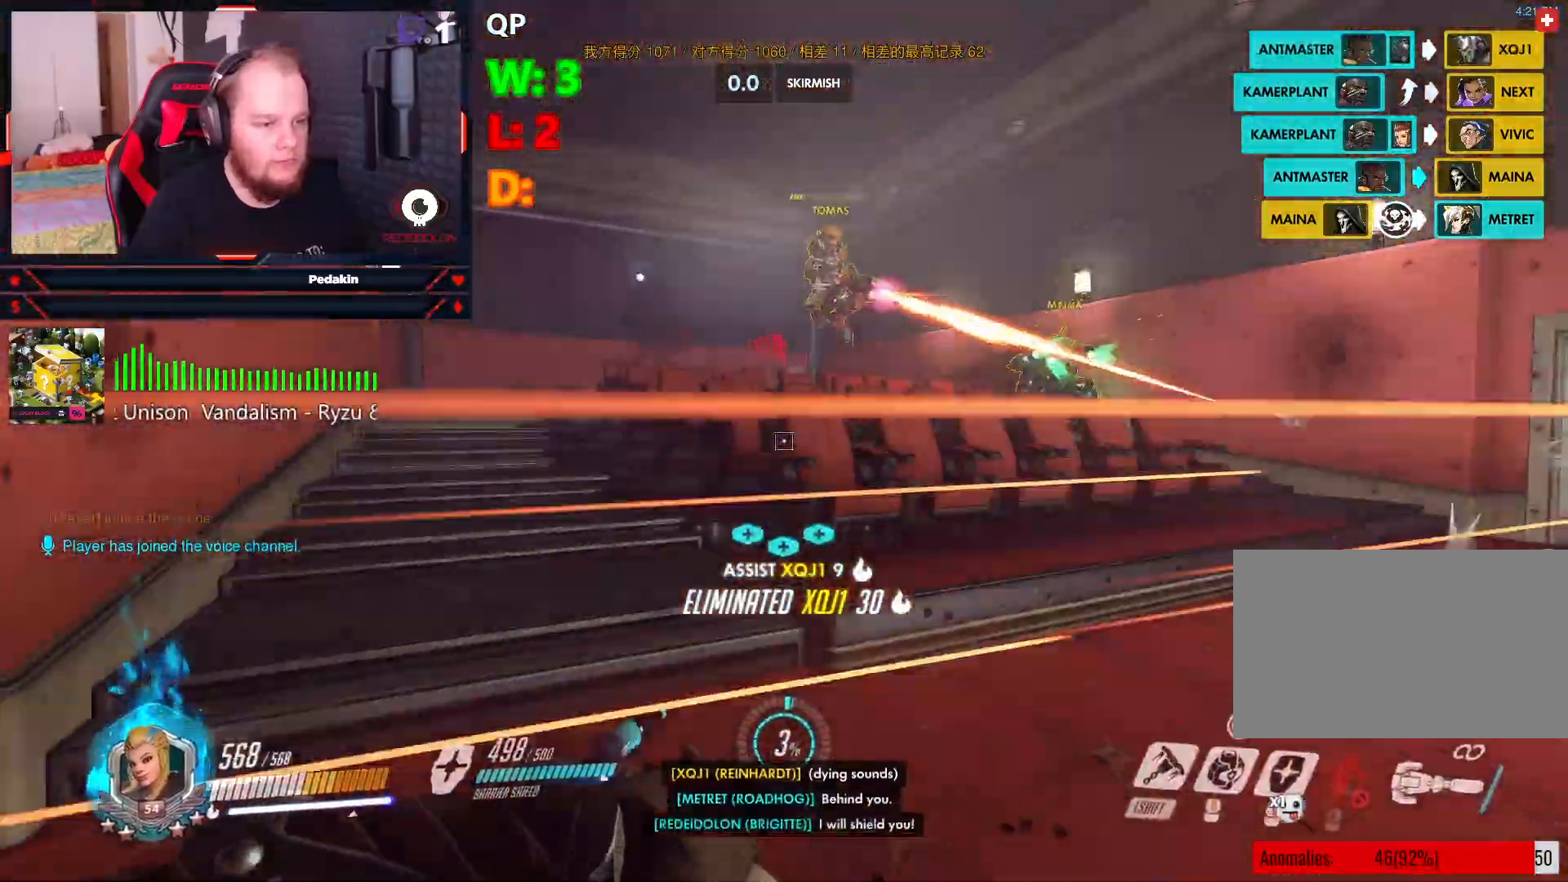
{"keys": ["a", "s"], "mouse": ["right"], "events": [[63, "a", "down"], [104, "mouse_left", "up"], [146, "mouse_right", "down"], [146, "s", "up"], [334, "s", "down"]]}
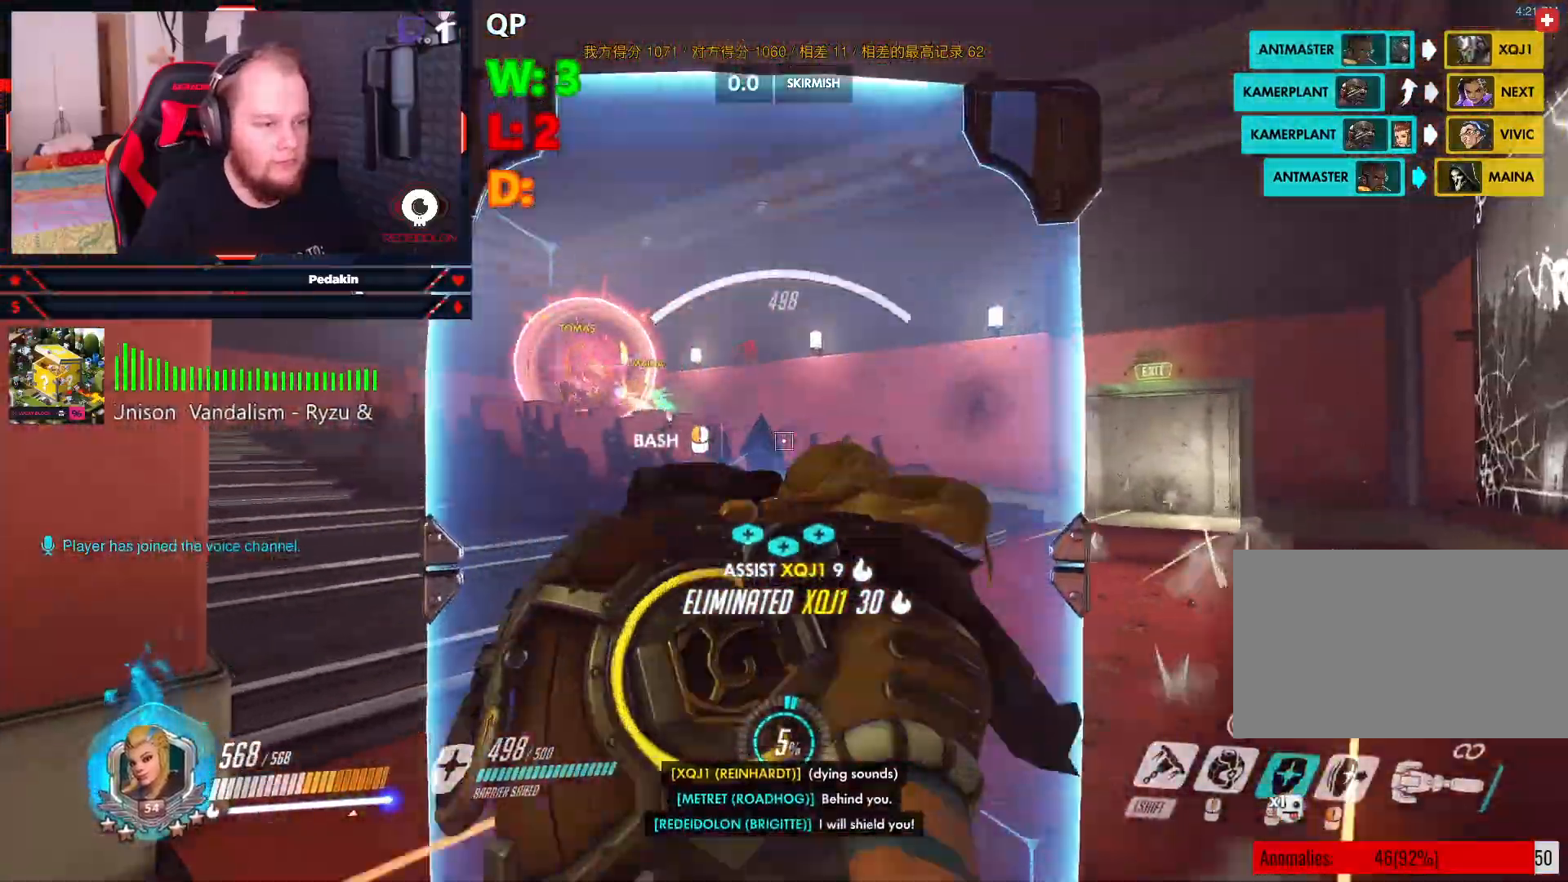
{"keys": ["w"], "mouse": [], "events": [[63, "mouse_right", "up"], [63, "s", "up"], [167, "w", "down"], [208, "a", "up"], [354, "mouse_left", "down"], [354, "space", "down"], [438, "mouse_left", "up"], [438, "space", "up"]]}
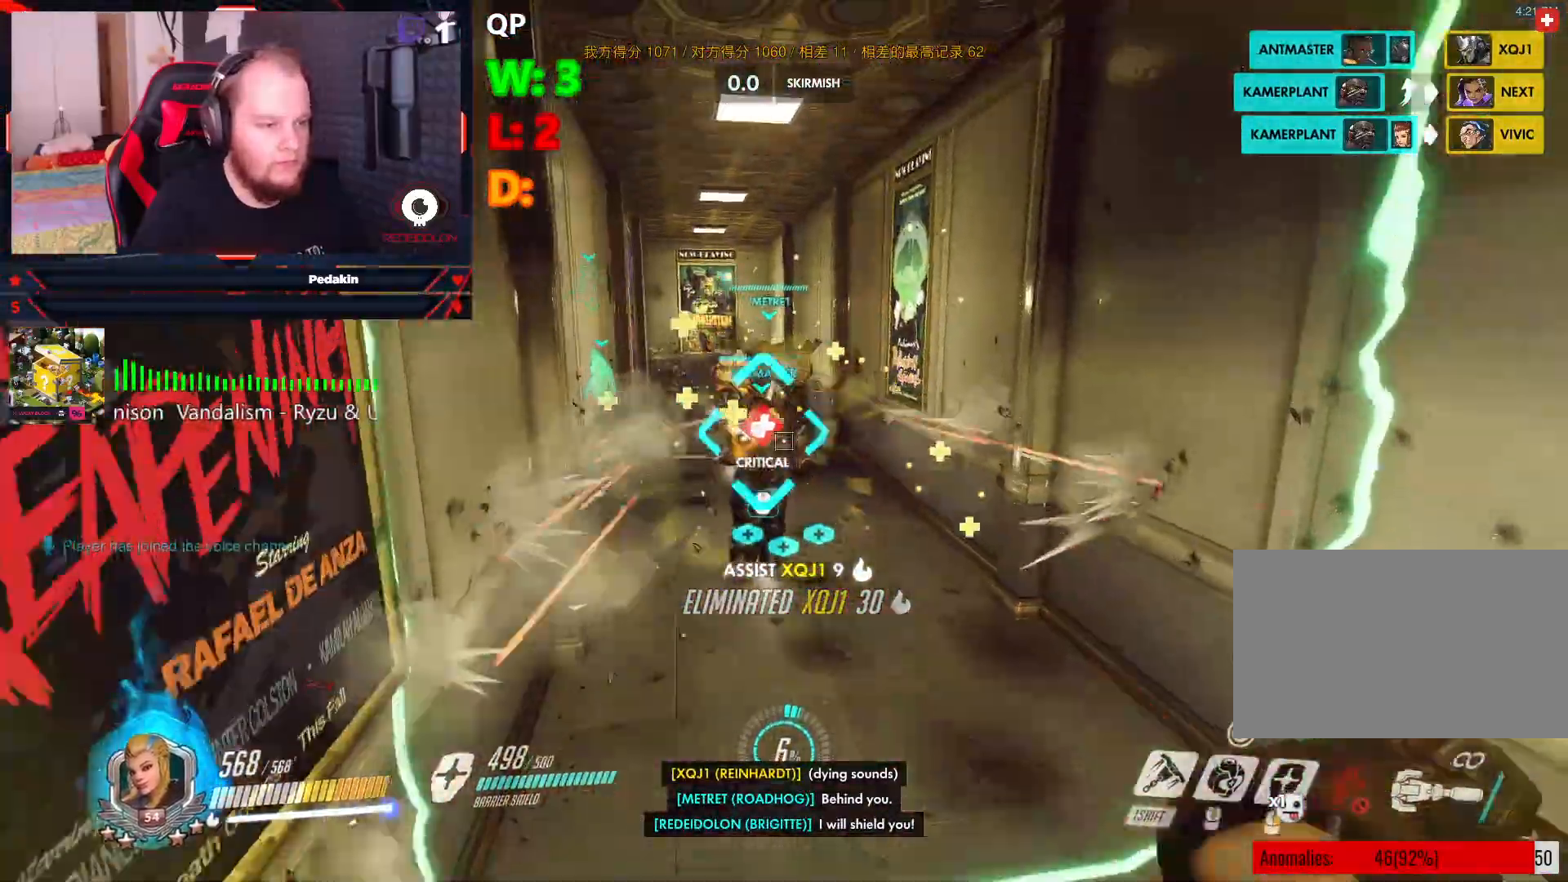
{"keys": ["a", "w"], "mouse": ["wheel"], "events": [[42, "mouse_left", "down"], [125, "mouse_left", "up"], [229, "mouse_left", "down"], [313, "mouse_left", "up"], [500, "a", "down"], [500, "mouse_wheel", "down"]]}
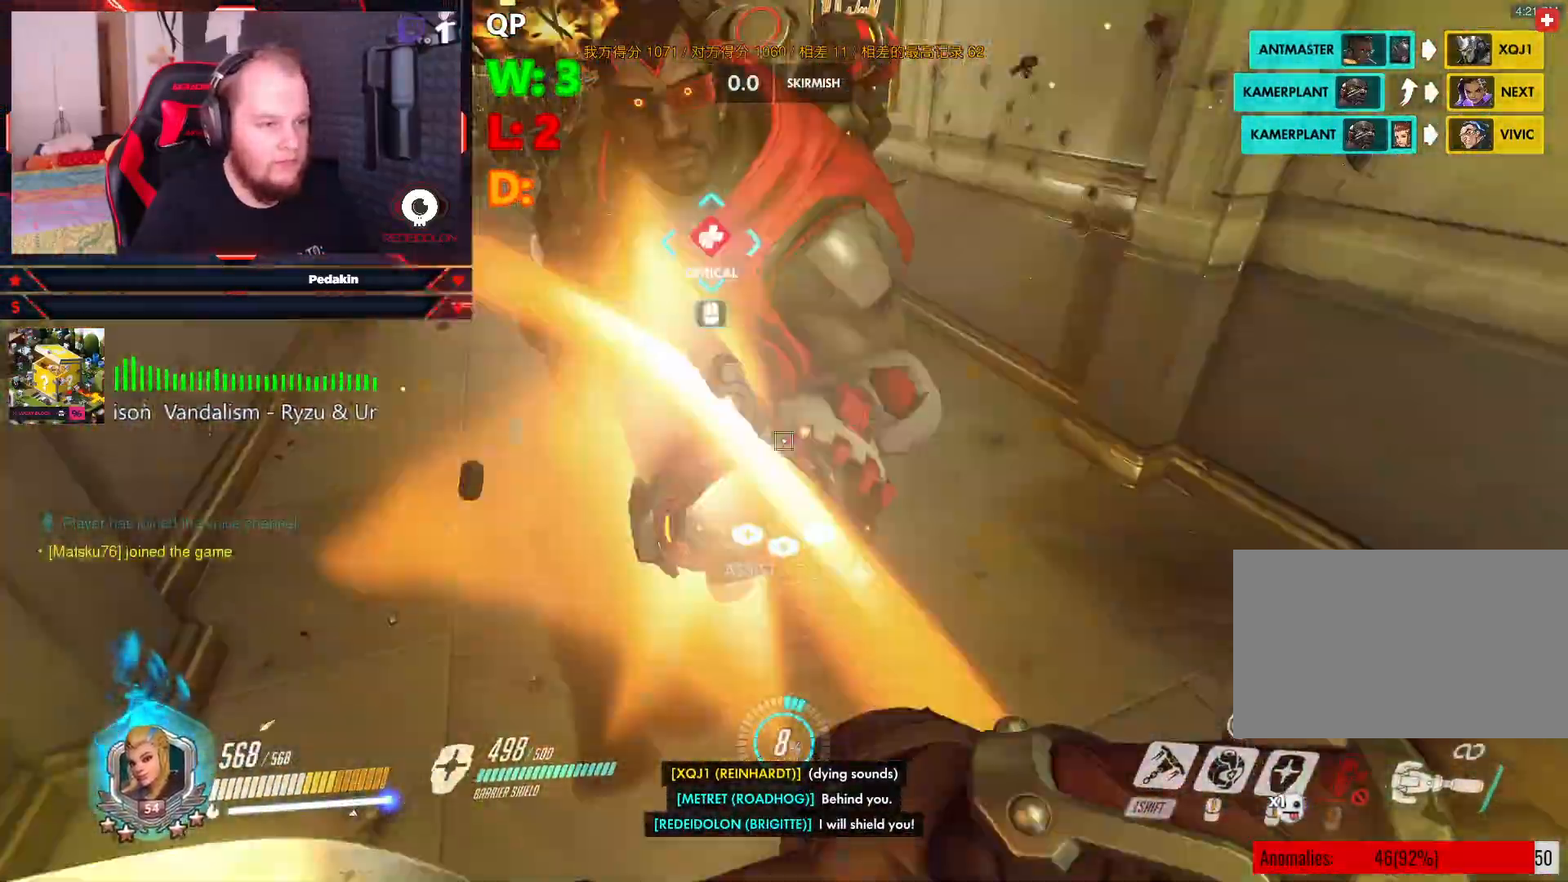
{"keys": ["w"], "mouse": [], "events": [[104, "mouse_wheel", "up"], [104, "w", "up"], [146, "s", "down"], [188, "mouse_wheel", "down"], [229, "mouse_wheel", "up"], [334, "s", "up"], [375, "a", "up"], [375, "mouse_wheel", "down"], [438, "mouse_wheel", "up"], [438, "w", "down"]]}
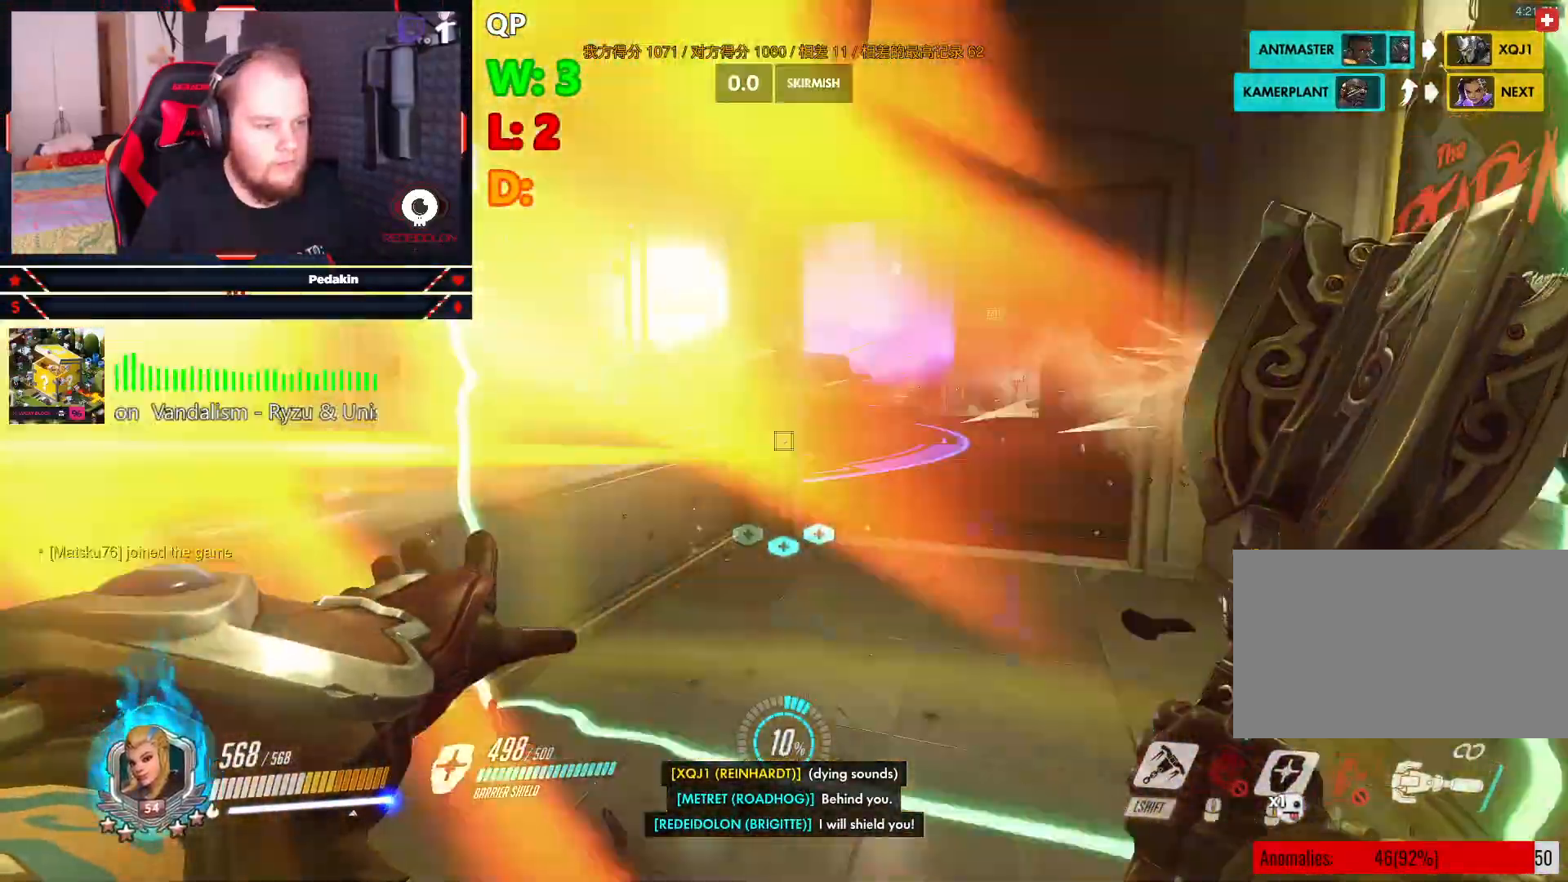
{"keys": ["w"], "mouse": [], "events": [[125, "space", "down"], [208, "space", "up"]]}
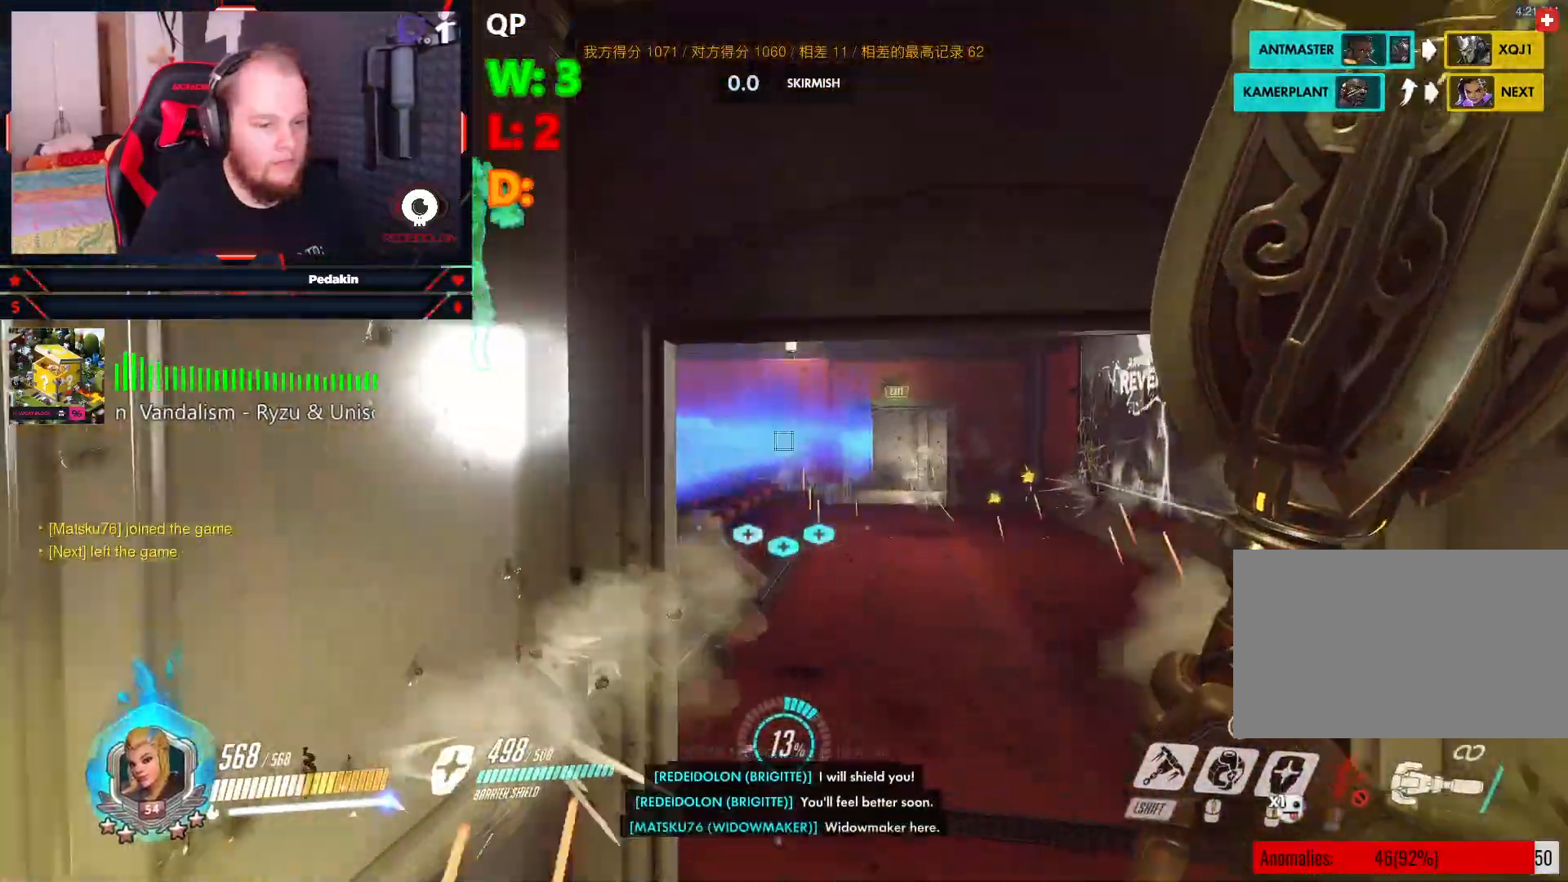
{"keys": ["d", "space", "w"], "mouse": [], "events": [[42, "d", "down"], [458, "space", "down"]]}
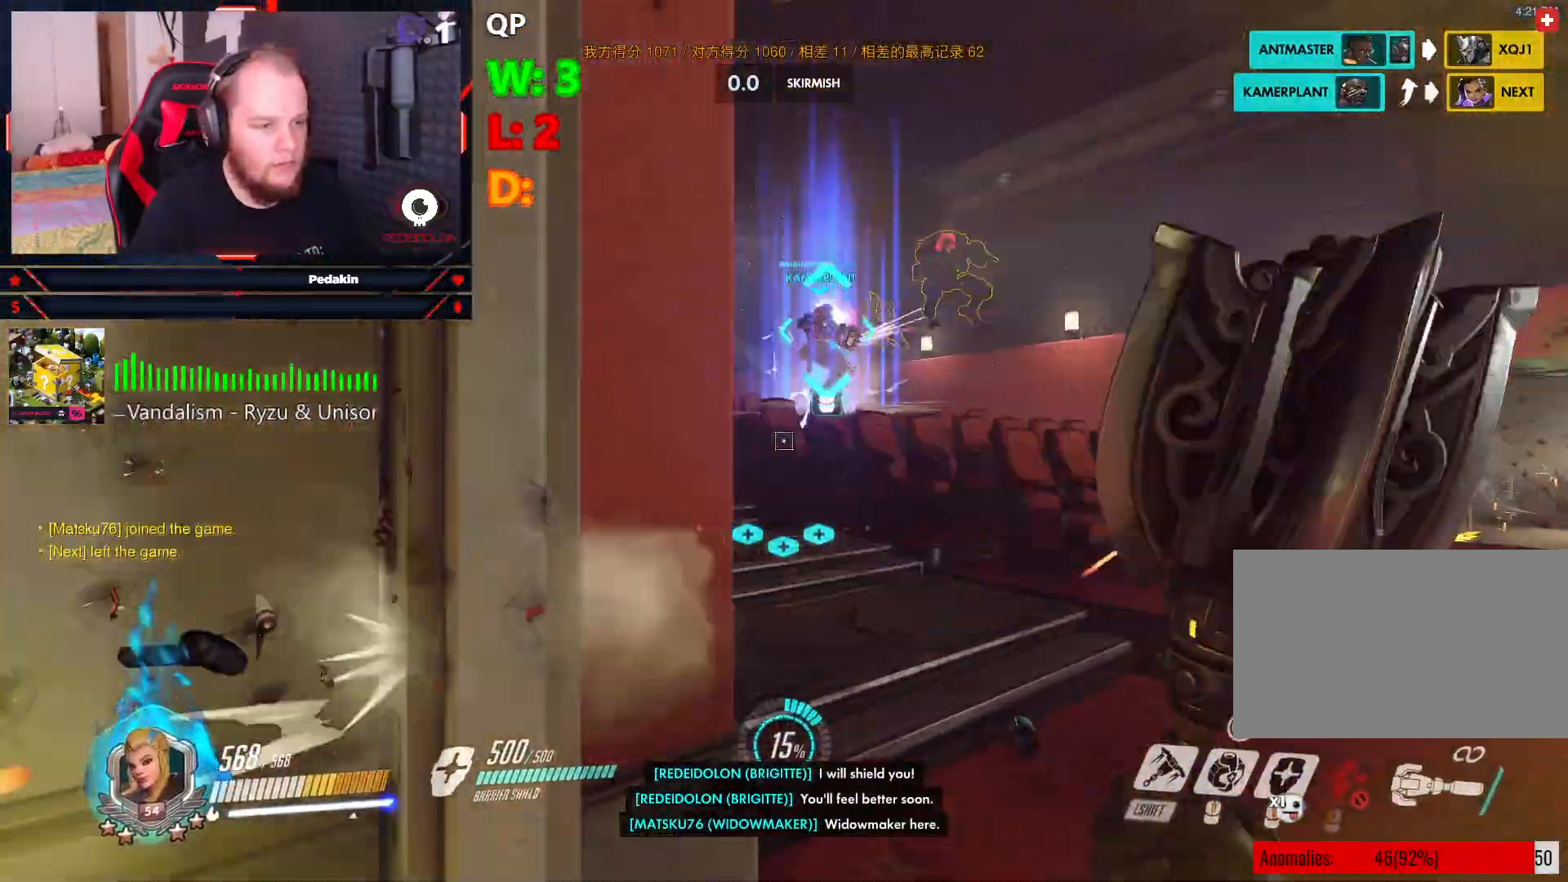
{"keys": ["w"], "mouse": [], "events": [[104, "d", "up"], [104, "space", "up"]]}
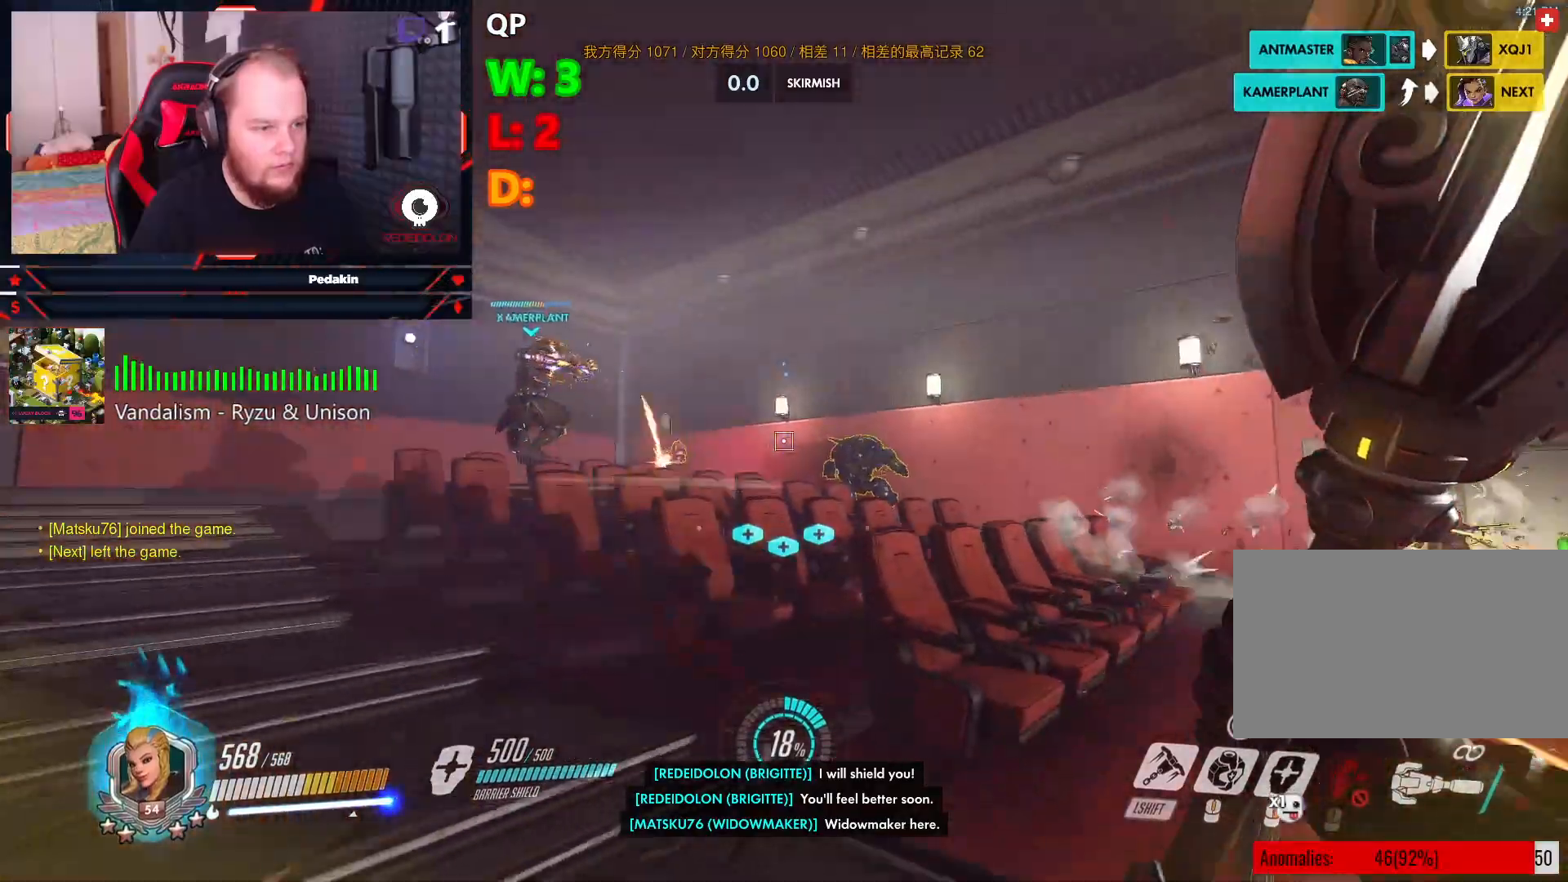
{"keys": ["a", "space", "w"], "mouse": ["left"], "events": [[21, "mouse_right", "down"], [63, "mouse_left", "down"], [167, "mouse_left", "up"], [167, "mouse_right", "up"], [396, "mouse_left", "down"], [396, "space", "down"], [438, "a", "down"]]}
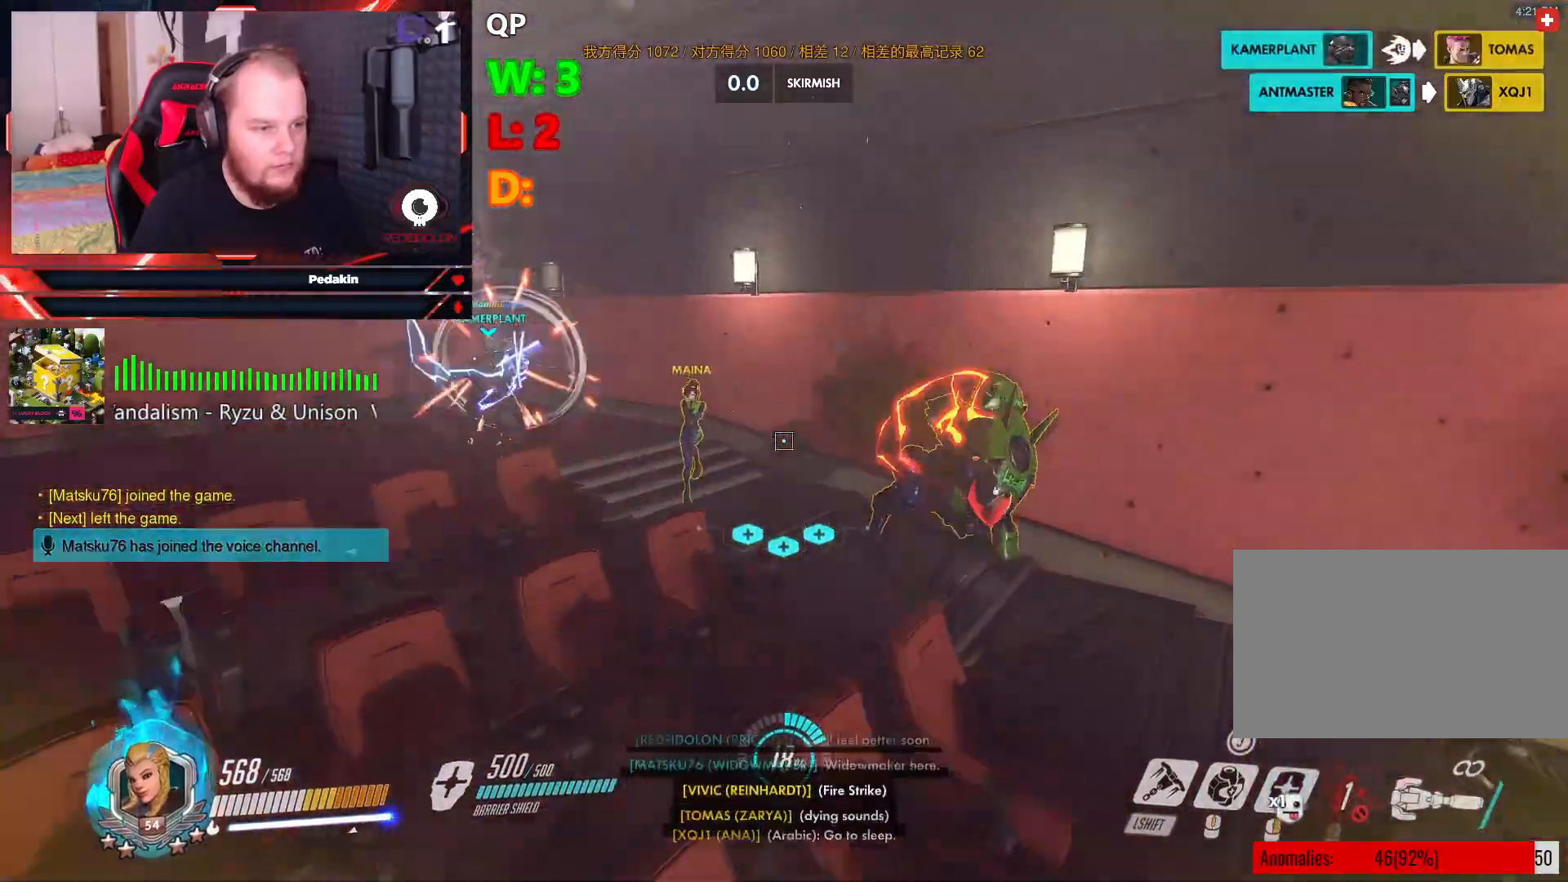
{"keys": ["w"], "mouse": ["left"], "events": [[42, "mouse_left", "up"], [42, "space", "up"], [84, "mouse_left", "down"], [125, "space", "down"], [271, "space", "up"], [417, "mouse_left", "up"], [500, "a", "up"], [500, "mouse_left", "down"]]}
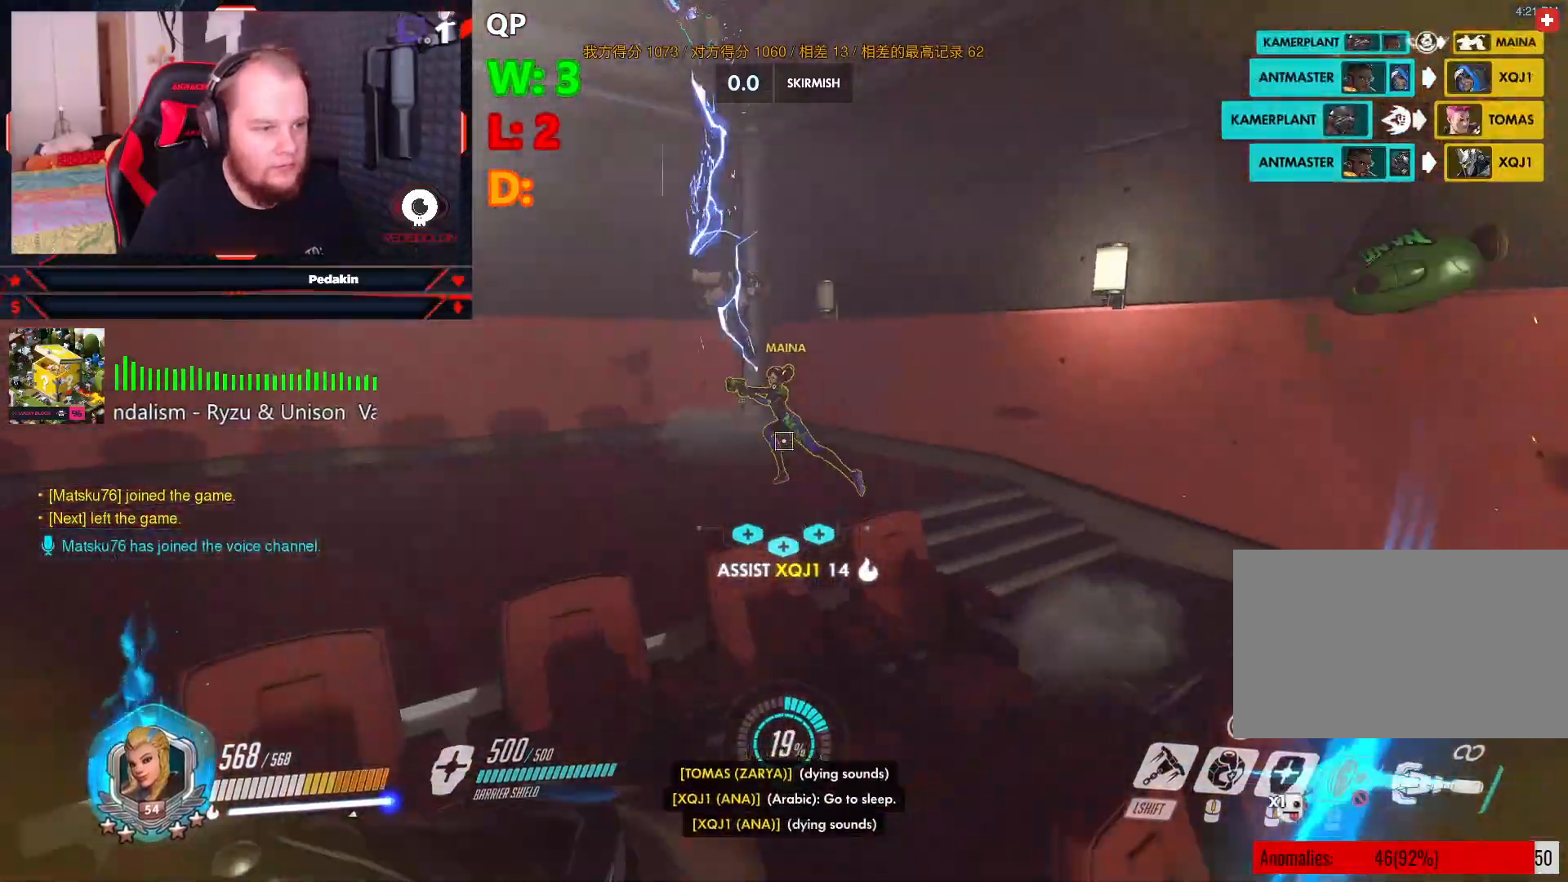
{"keys": ["w"], "mouse": [], "events": [[63, "space", "down"], [104, "mouse_left", "up"], [146, "mouse_left", "down"], [188, "space", "up"], [250, "space", "down"], [334, "space", "up"], [479, "mouse_left", "up"]]}